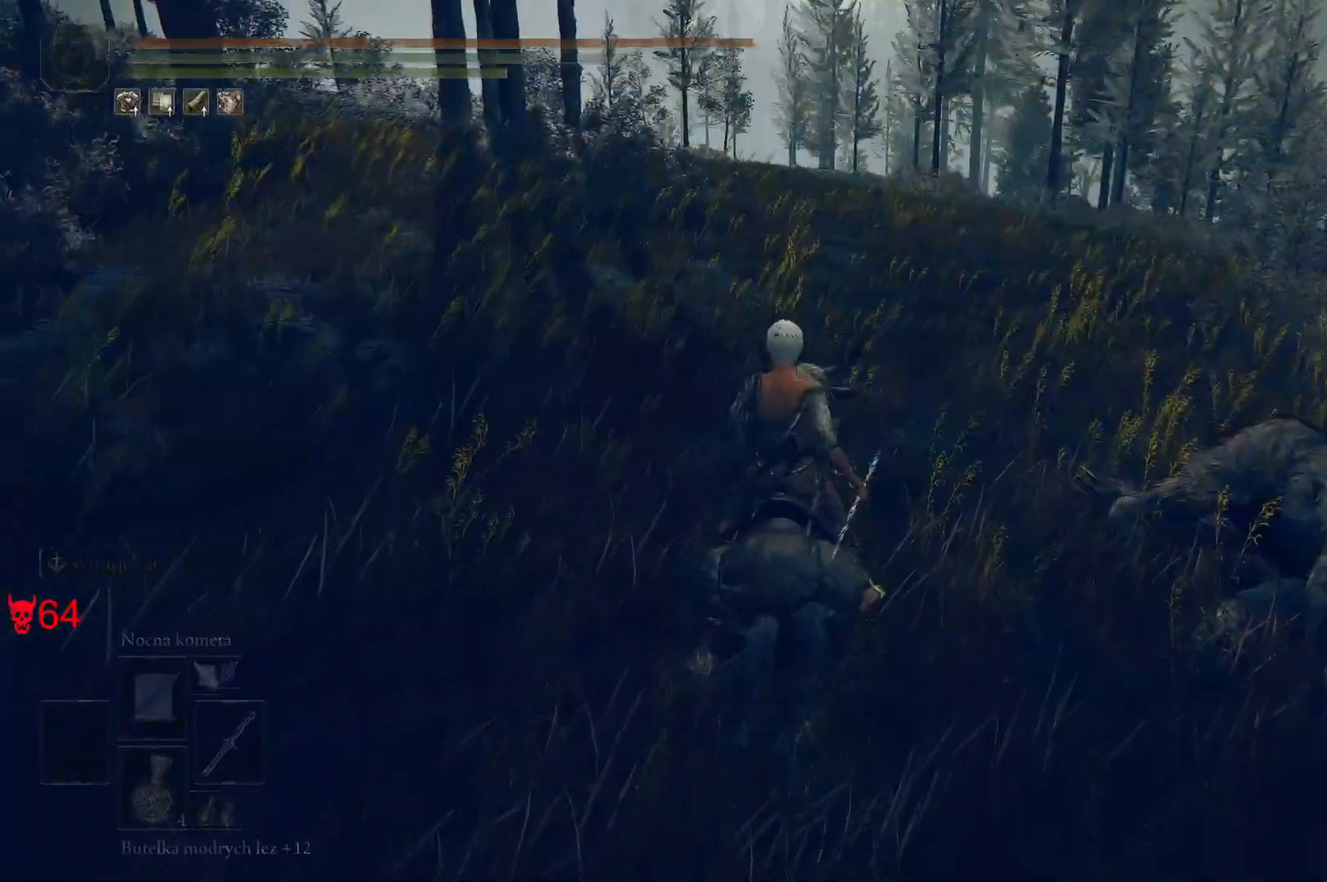
Gameplay with keyboard and mouse; each line is a JSON object with the keys and mouse buttons held at the frame after it. "events" lists presses ("down") and releases ("up") of "a", "ctrl", "d", "e", "q", "s", "shift", "space", "w", "mouse_left", "mouse_wheel", "mouse_right", "mouse_mb4" and "mouse_mb5" between this image and that frame as [ms after this image, input, new state], when the widget could be followed in between. "mouse_left", "mouse_wheel", "mouse_right", "mouse_mb4", "mouse_mb5" = the "left", "wheel", "right", "mb4", "mb5" buttons of the "mouse" list. No other keys are recorded. "wheel" means that the mouse wheel is clicked or scrolled. Mouse movement is not recorded.
{"keys": ["w"], "mouse": [], "events": []}
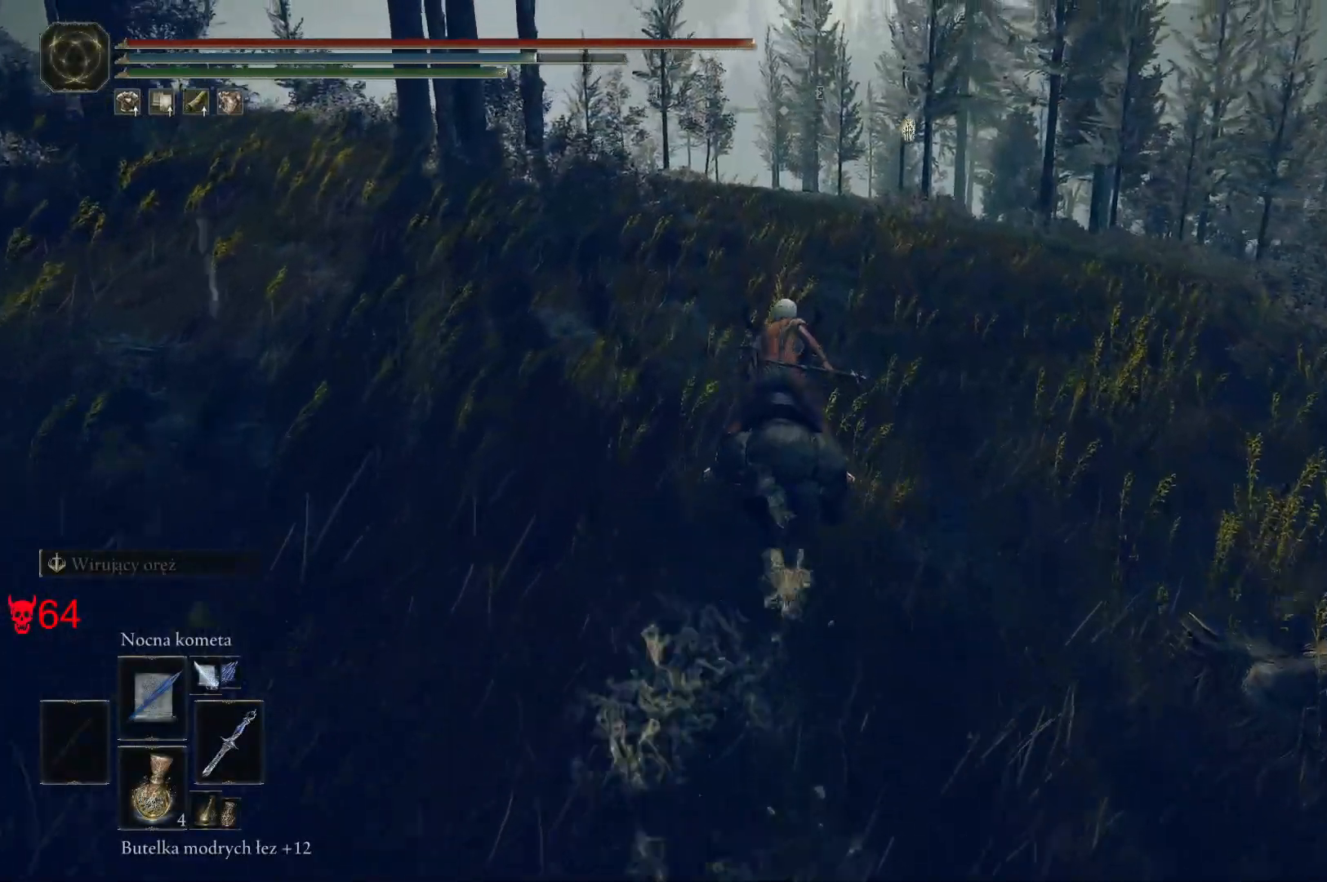
{"keys": ["w"], "mouse": [], "events": []}
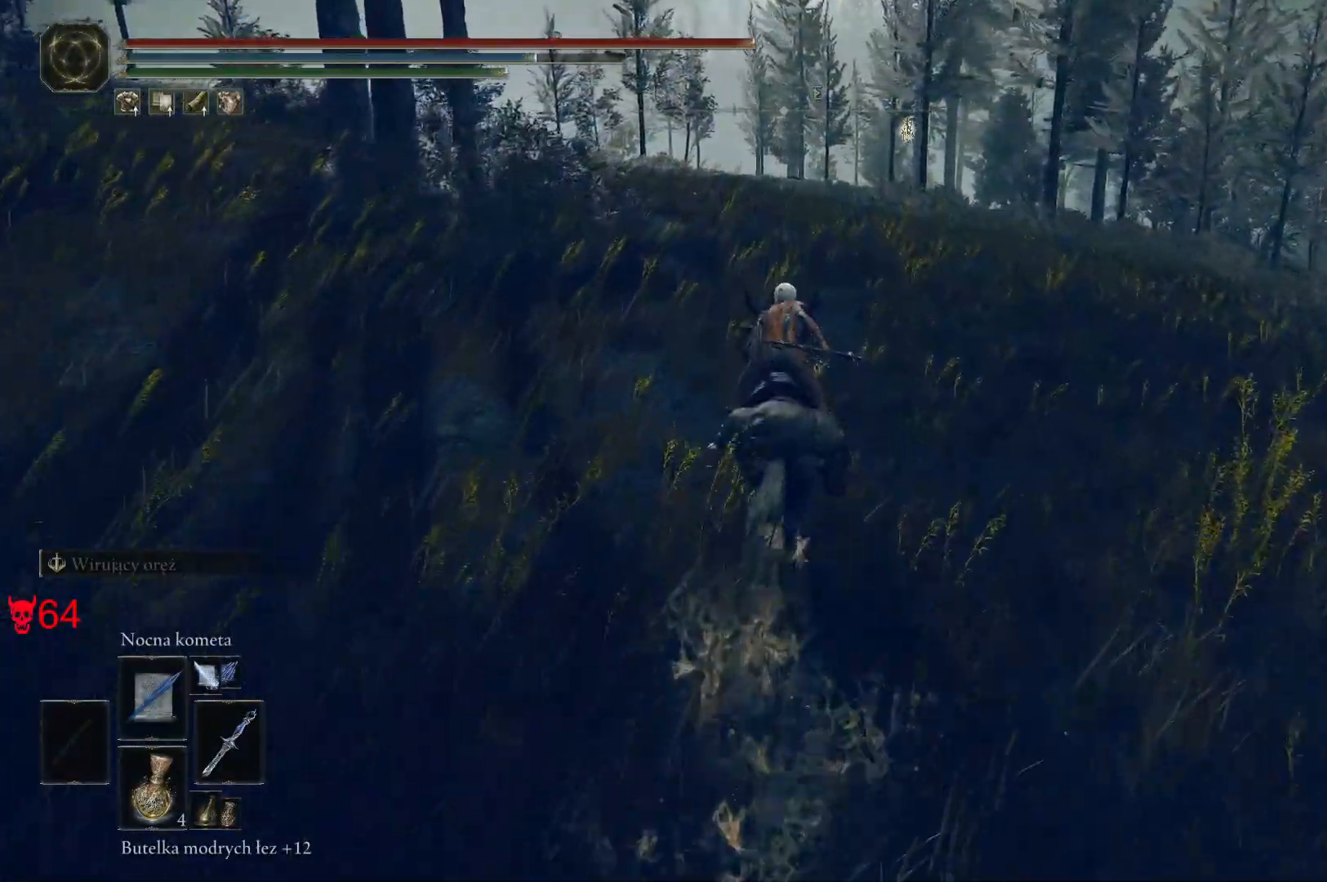
{"keys": ["w"], "mouse": [], "events": []}
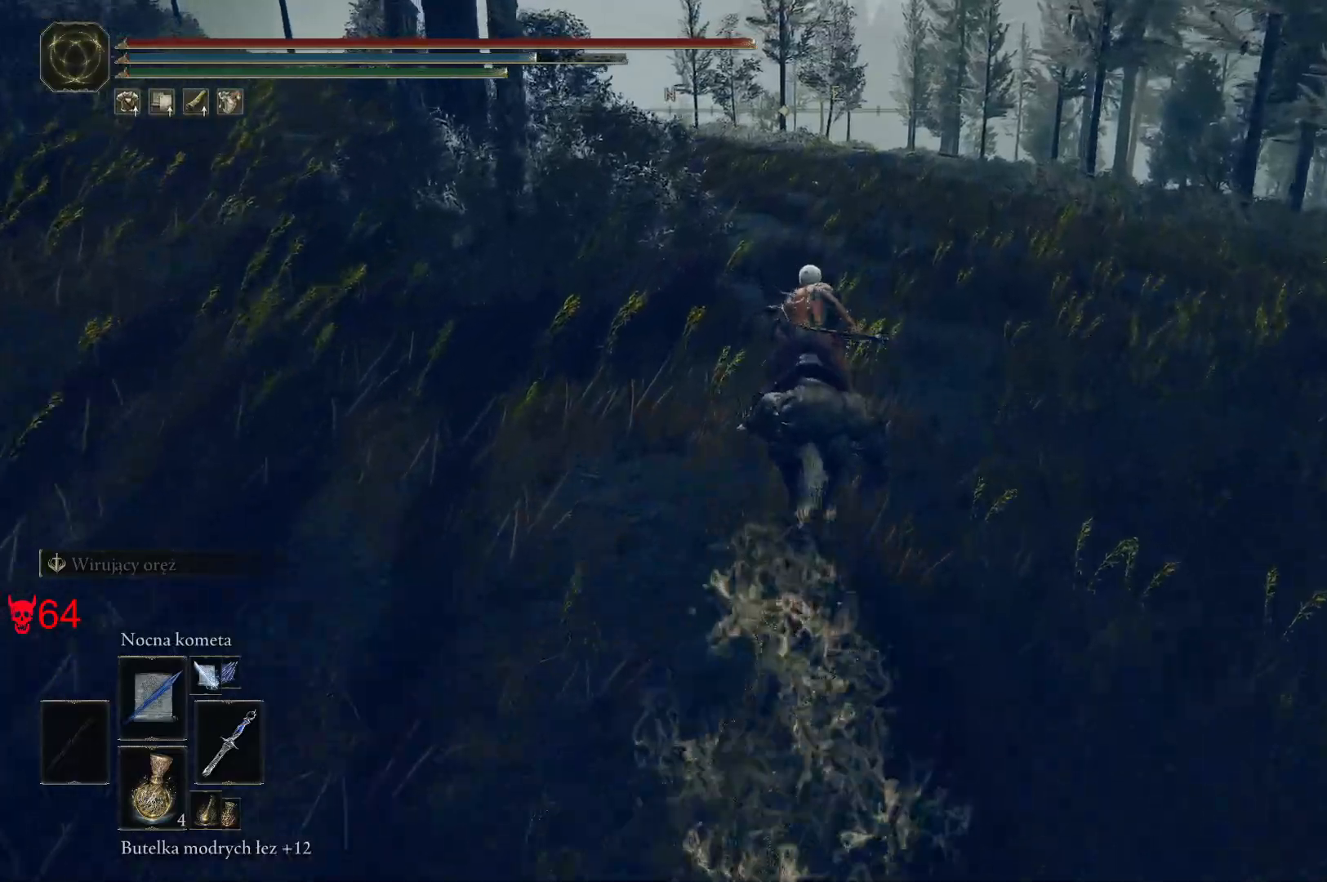
{"keys": ["w"], "mouse": [], "events": [[17, "space", "down"], [167, "space", "up"]]}
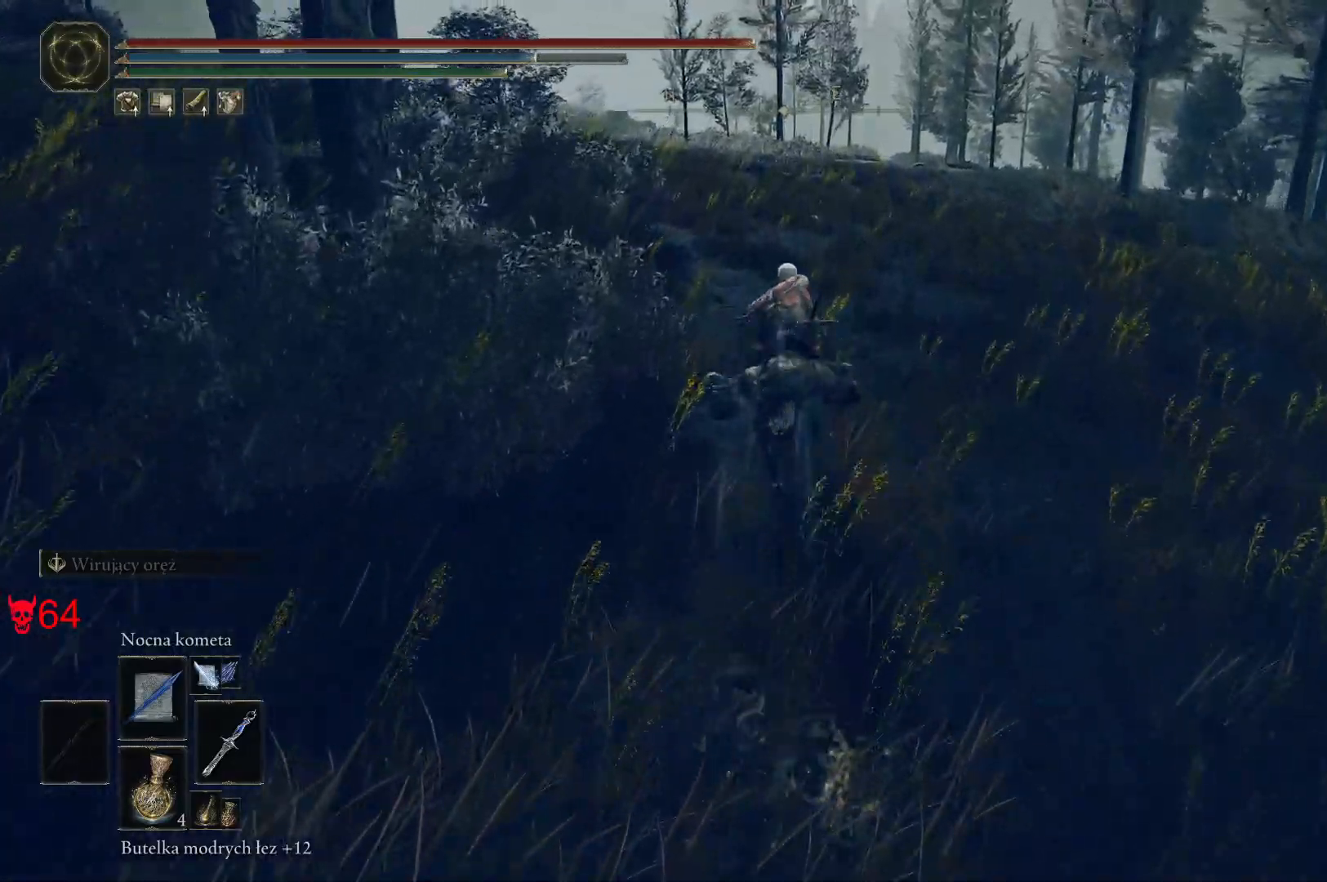
{"keys": ["w"], "mouse": [], "events": []}
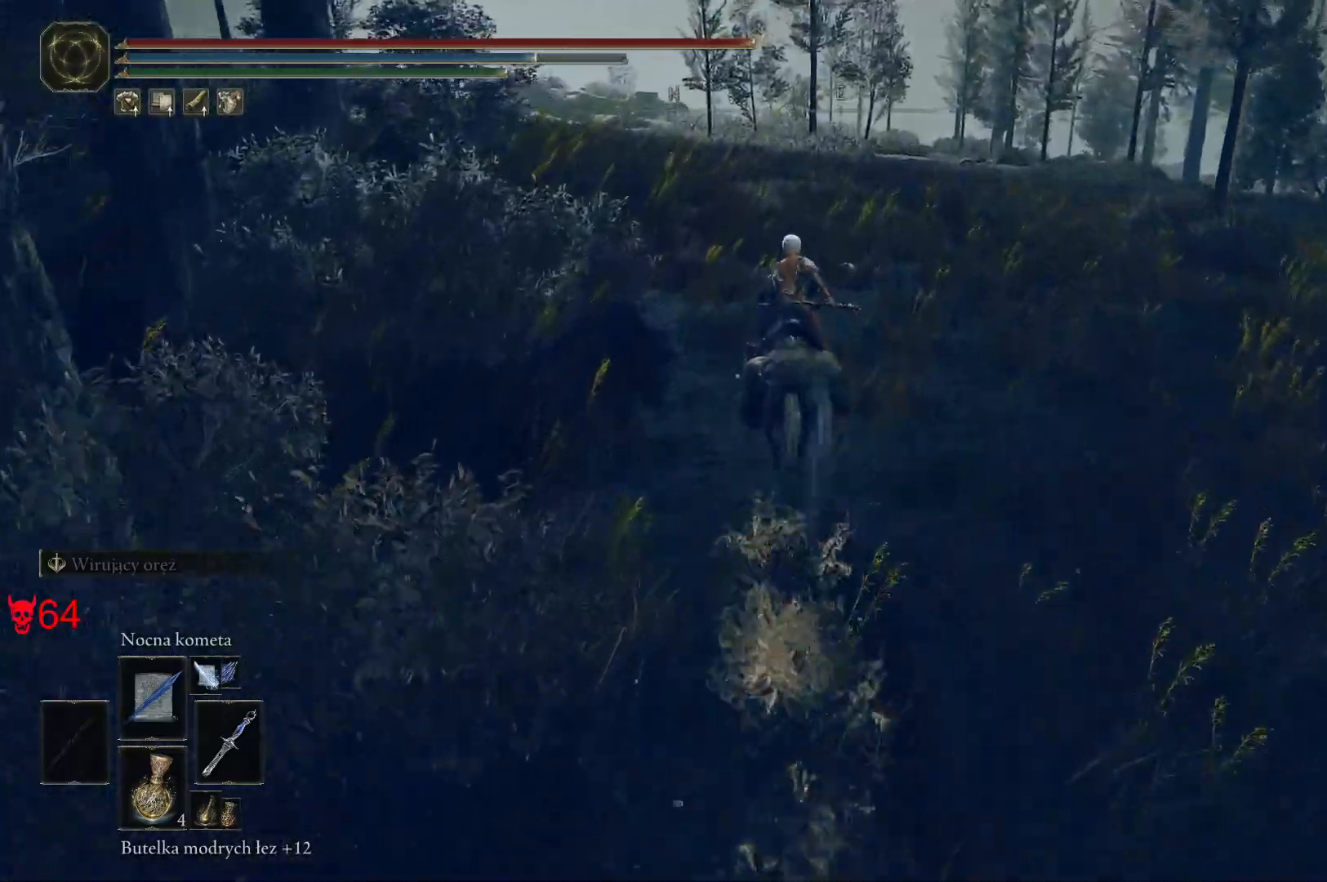
{"keys": ["w"], "mouse": [], "events": []}
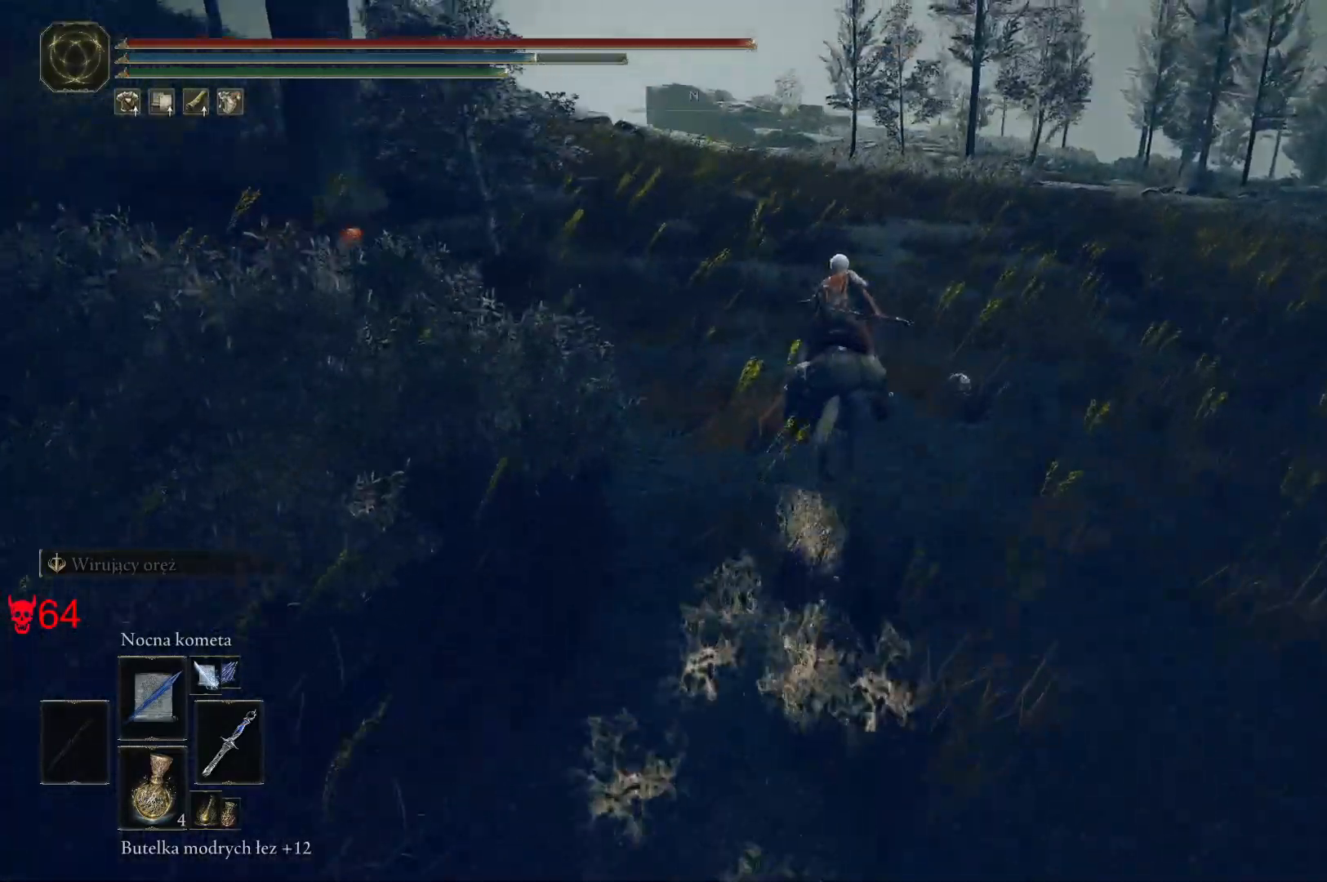
{"keys": ["d", "w"], "mouse": [], "events": [[267, "d", "down"]]}
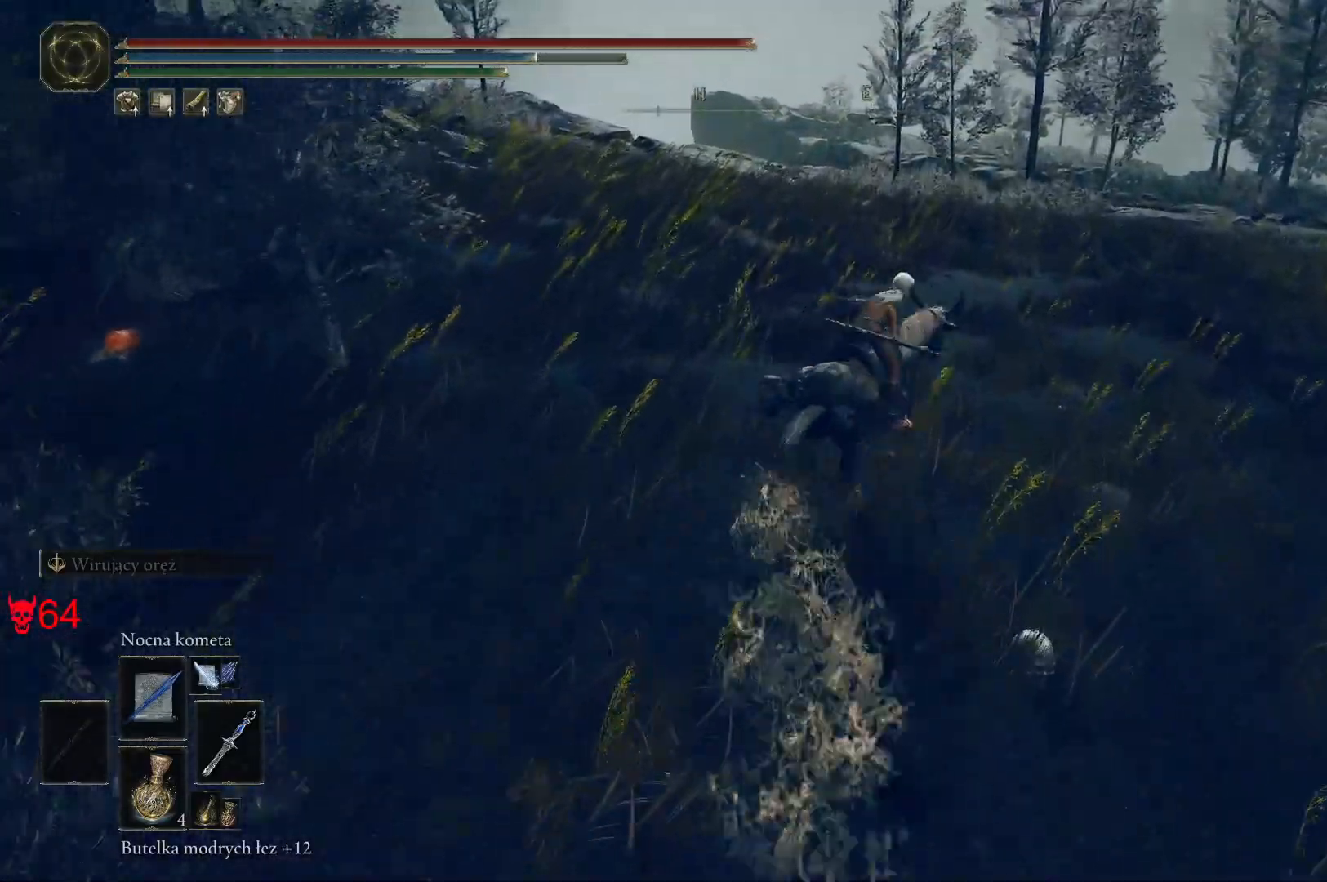
{"keys": ["w"], "mouse": [], "events": [[100, "d", "up"]]}
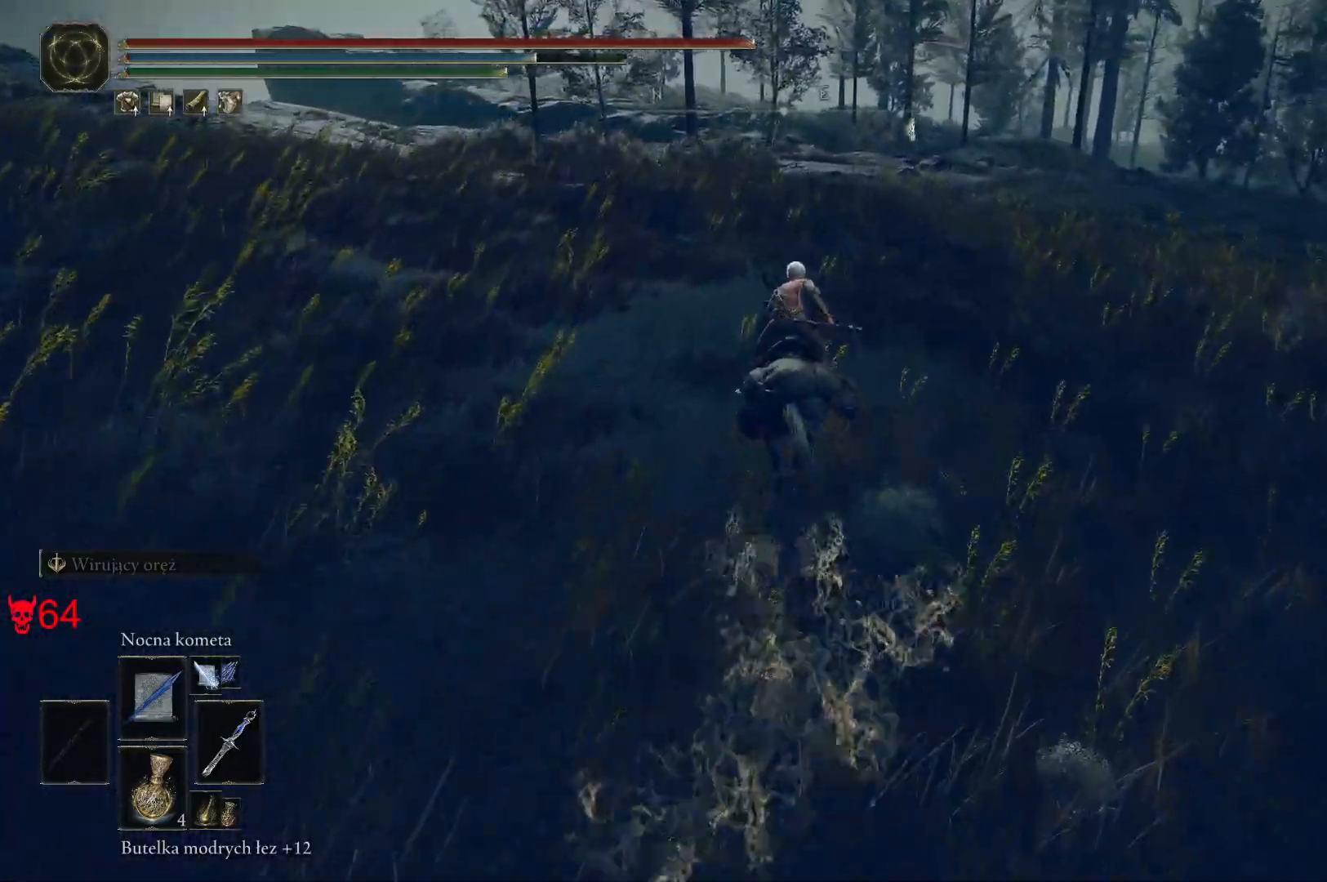
{"keys": ["w"], "mouse": [], "events": []}
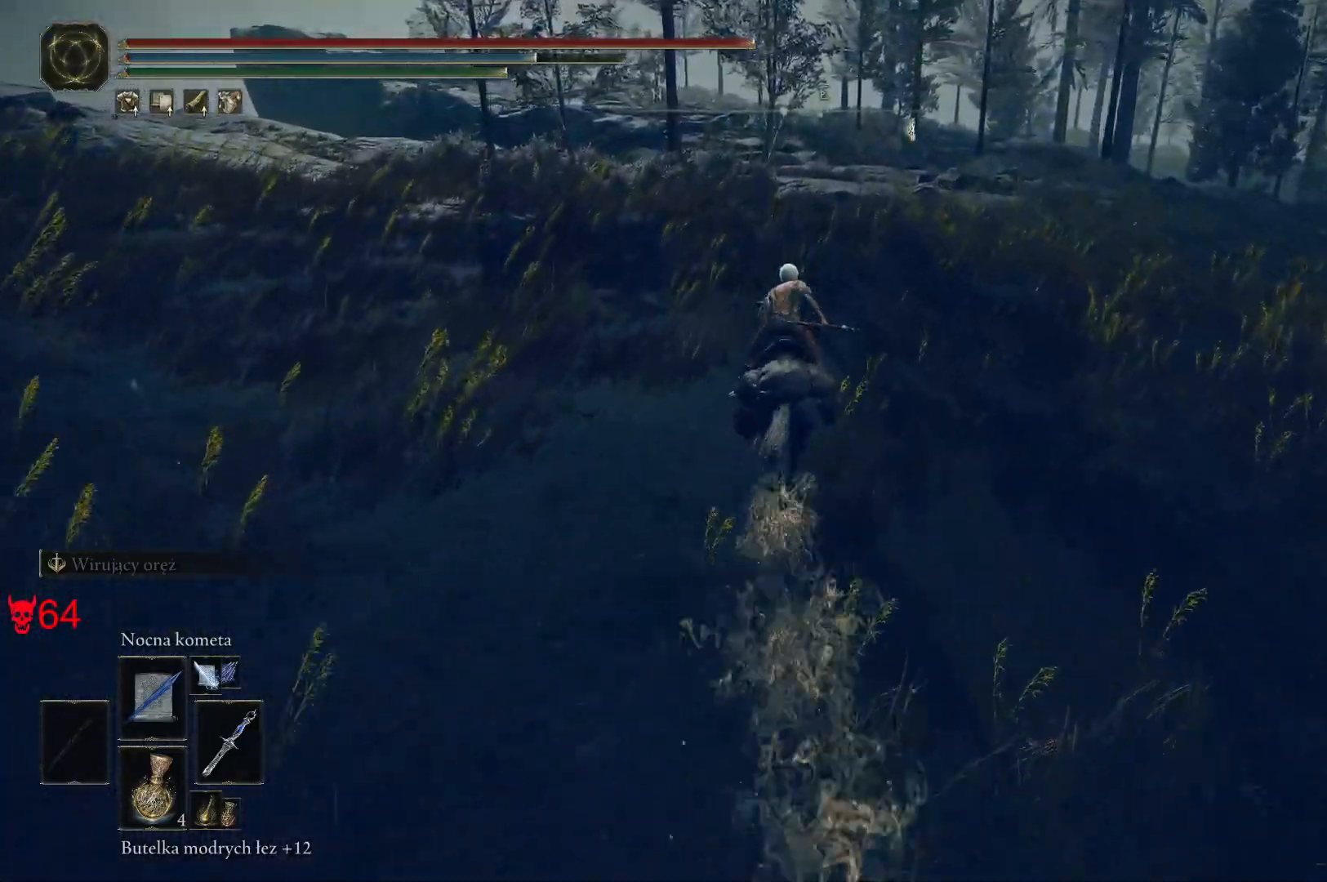
{"keys": ["d", "w"], "mouse": [], "events": [[217, "d", "down"]]}
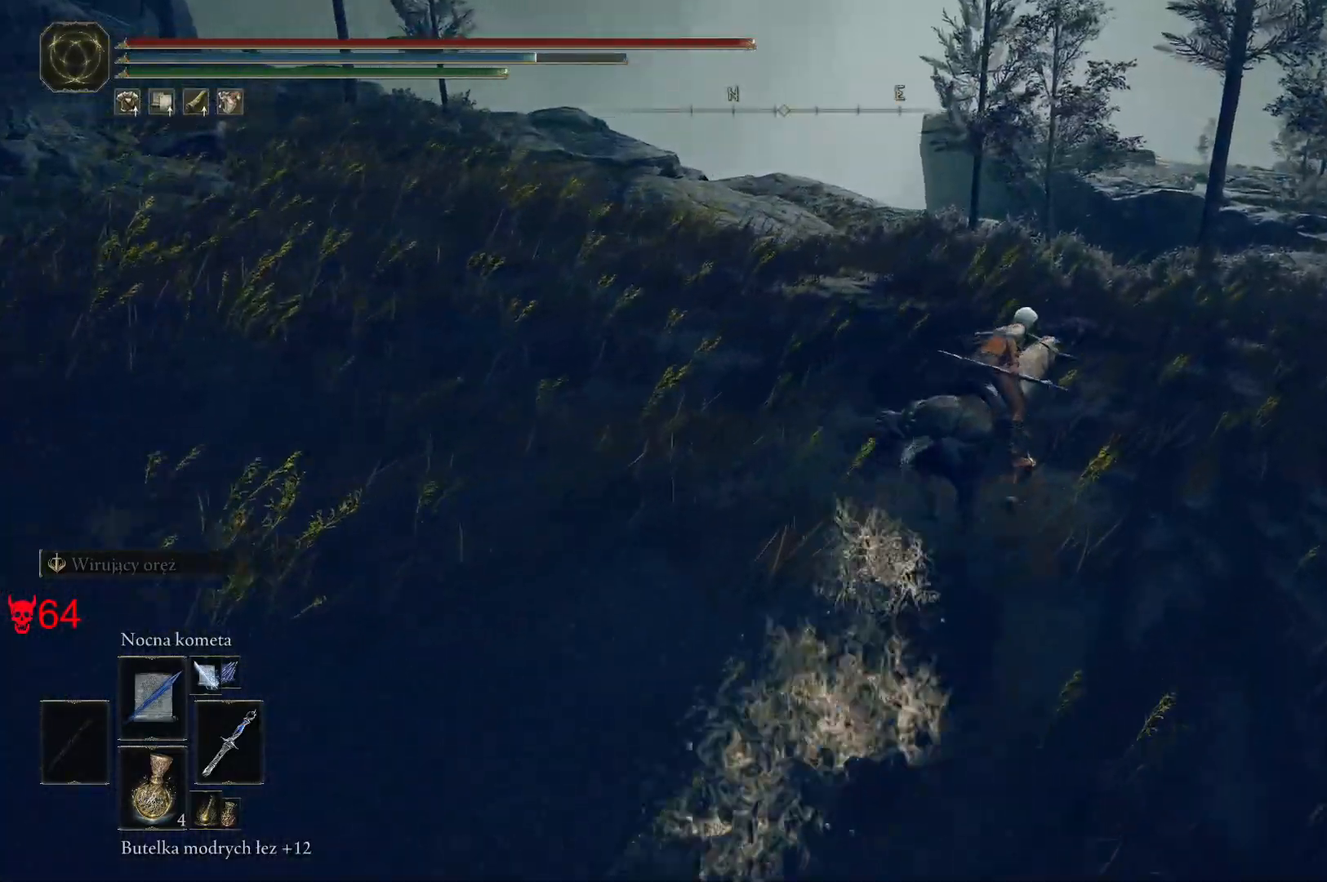
{"keys": ["w"], "mouse": [], "events": [[300, "d", "up"]]}
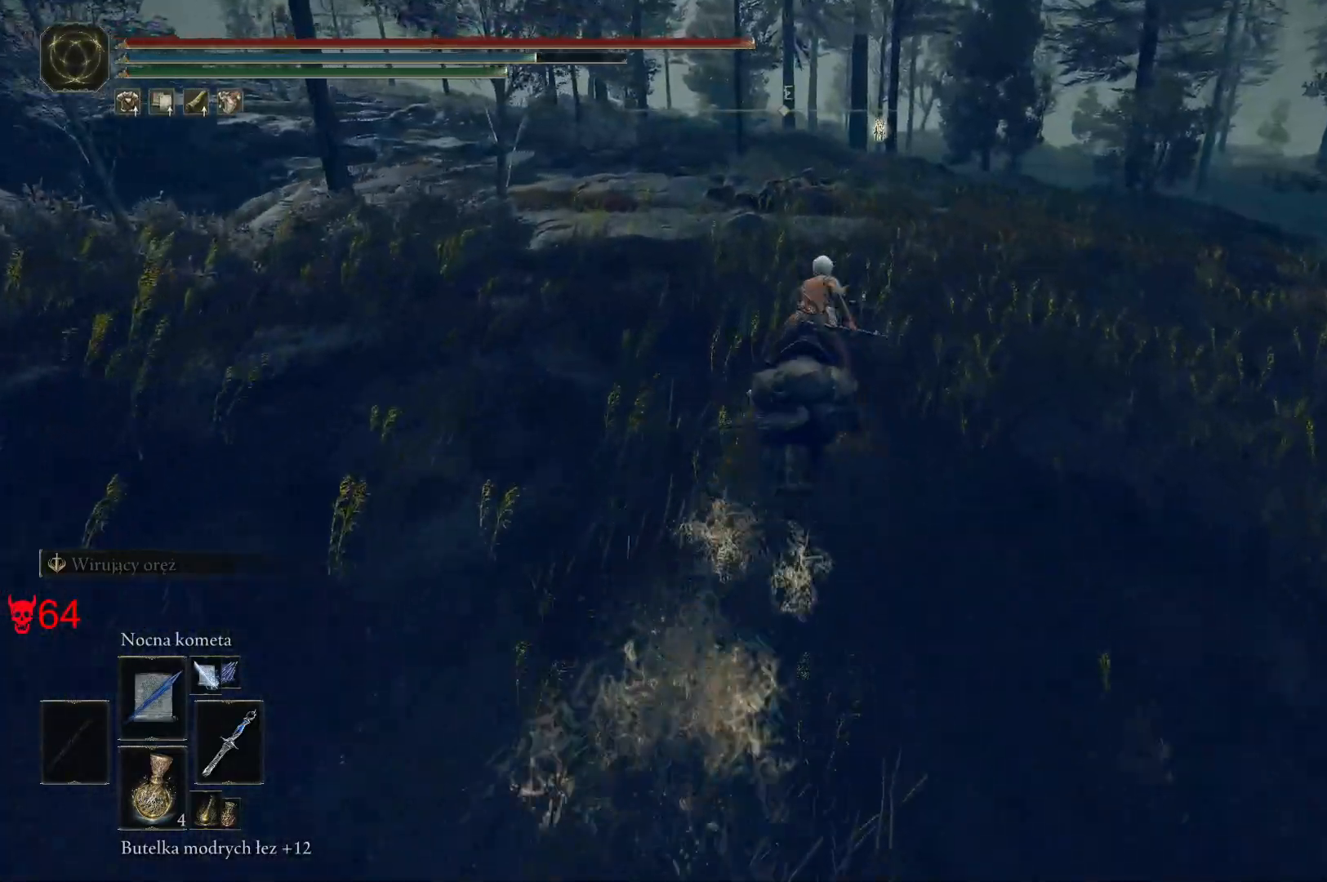
{"keys": ["w"], "mouse": [], "events": []}
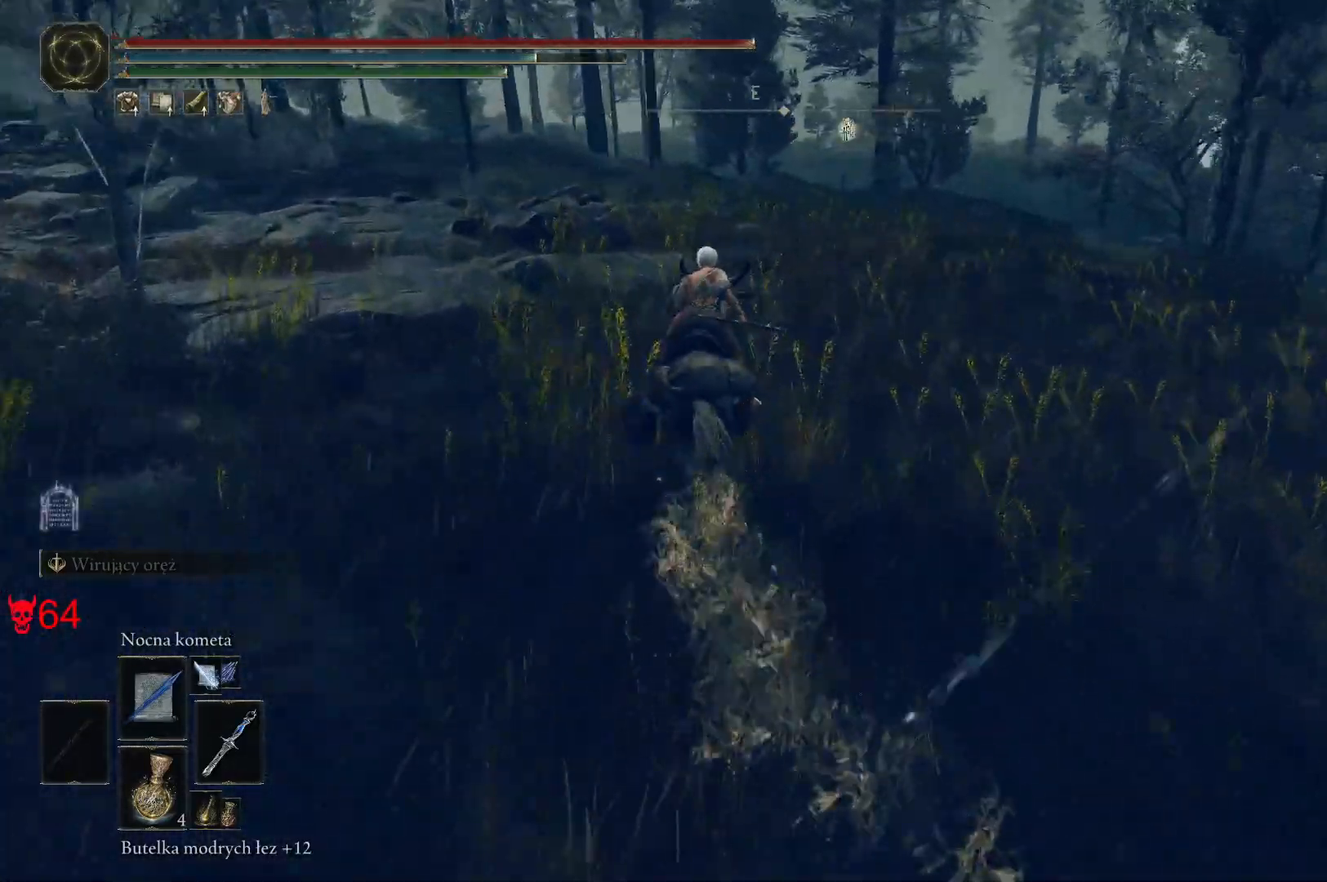
{"keys": ["w"], "mouse": [], "events": []}
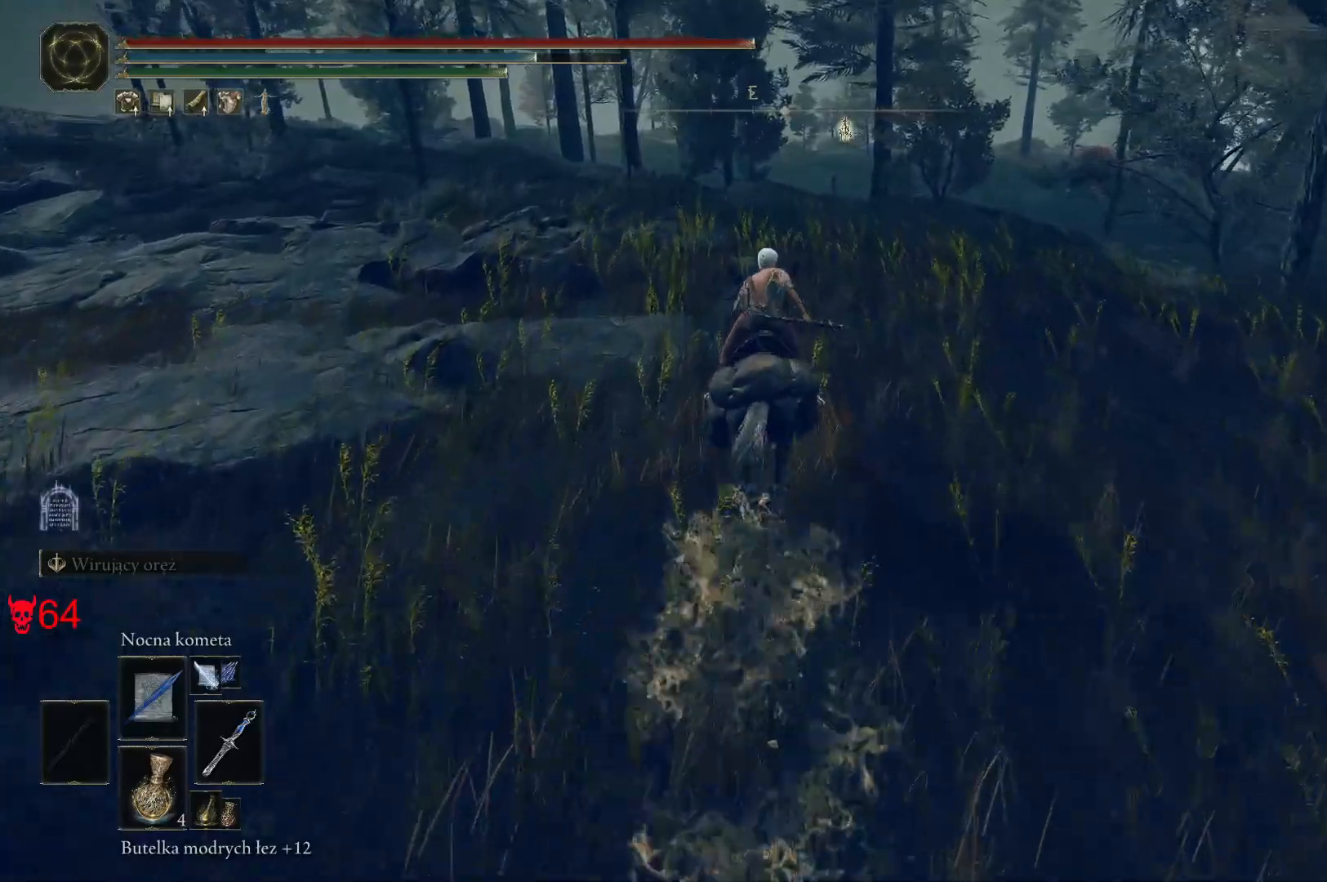
{"keys": ["w"], "mouse": [], "events": []}
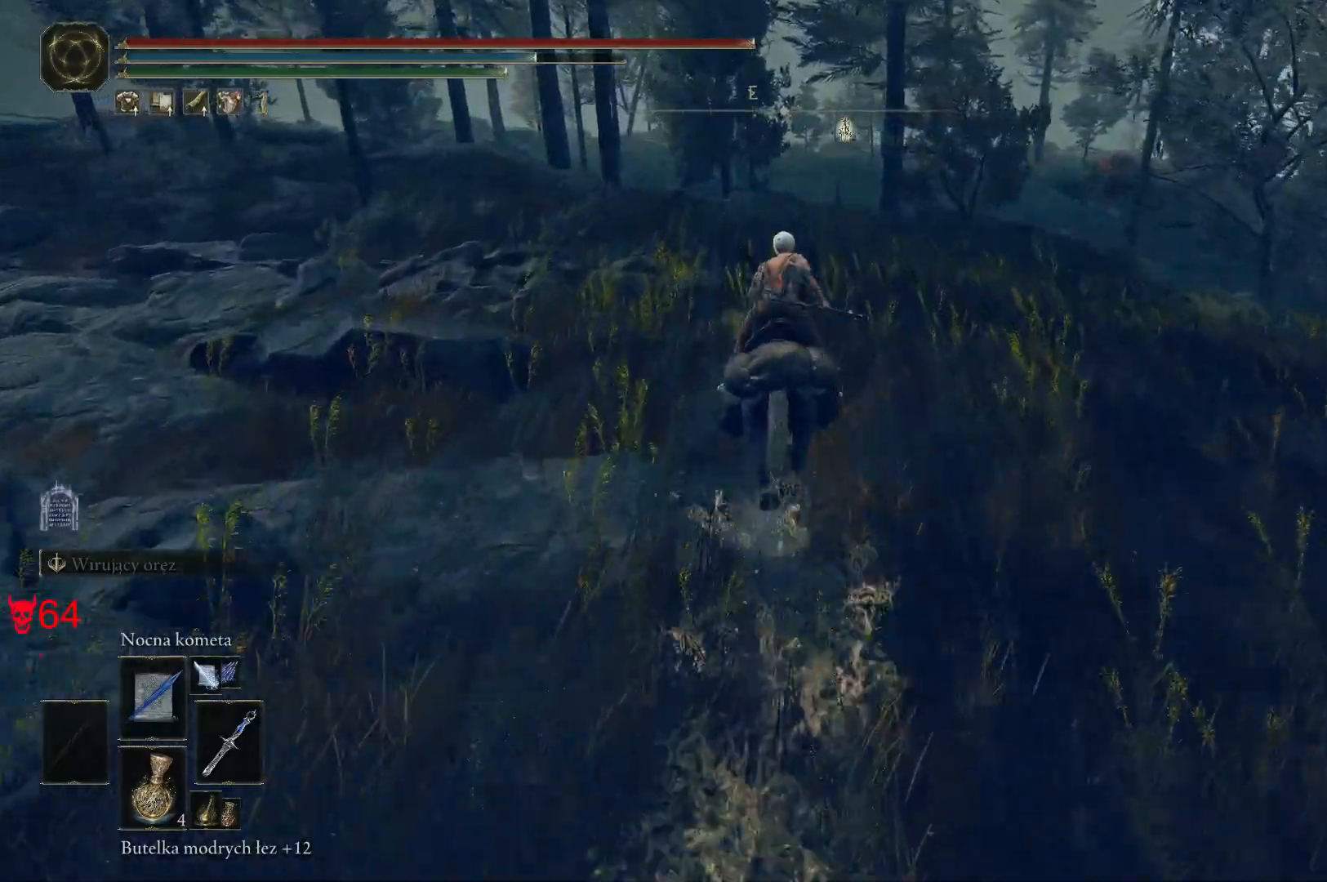
{"keys": ["d", "w"], "mouse": [], "events": [[233, "d", "down"]]}
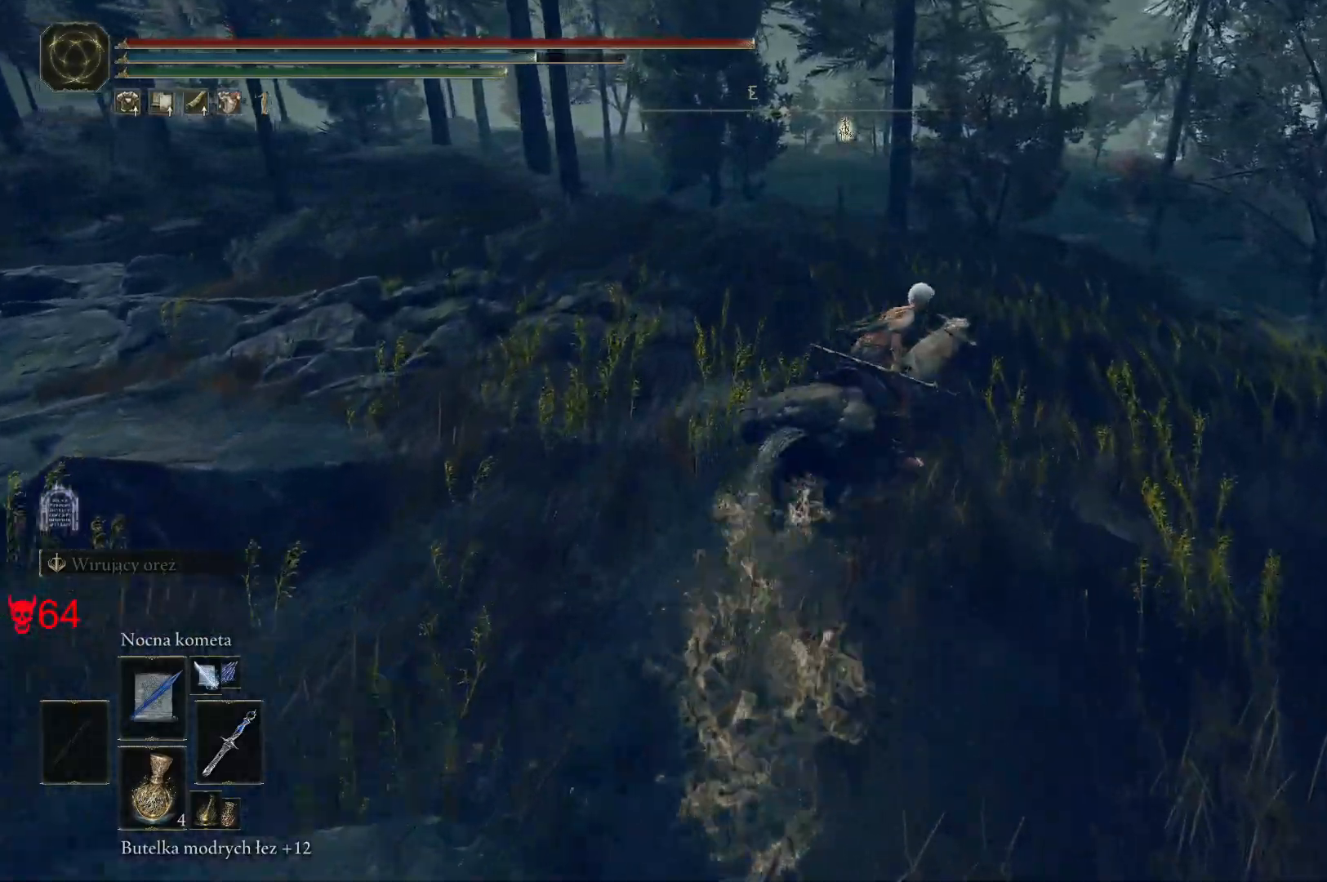
{"keys": ["w"], "mouse": [], "events": [[350, "d", "up"]]}
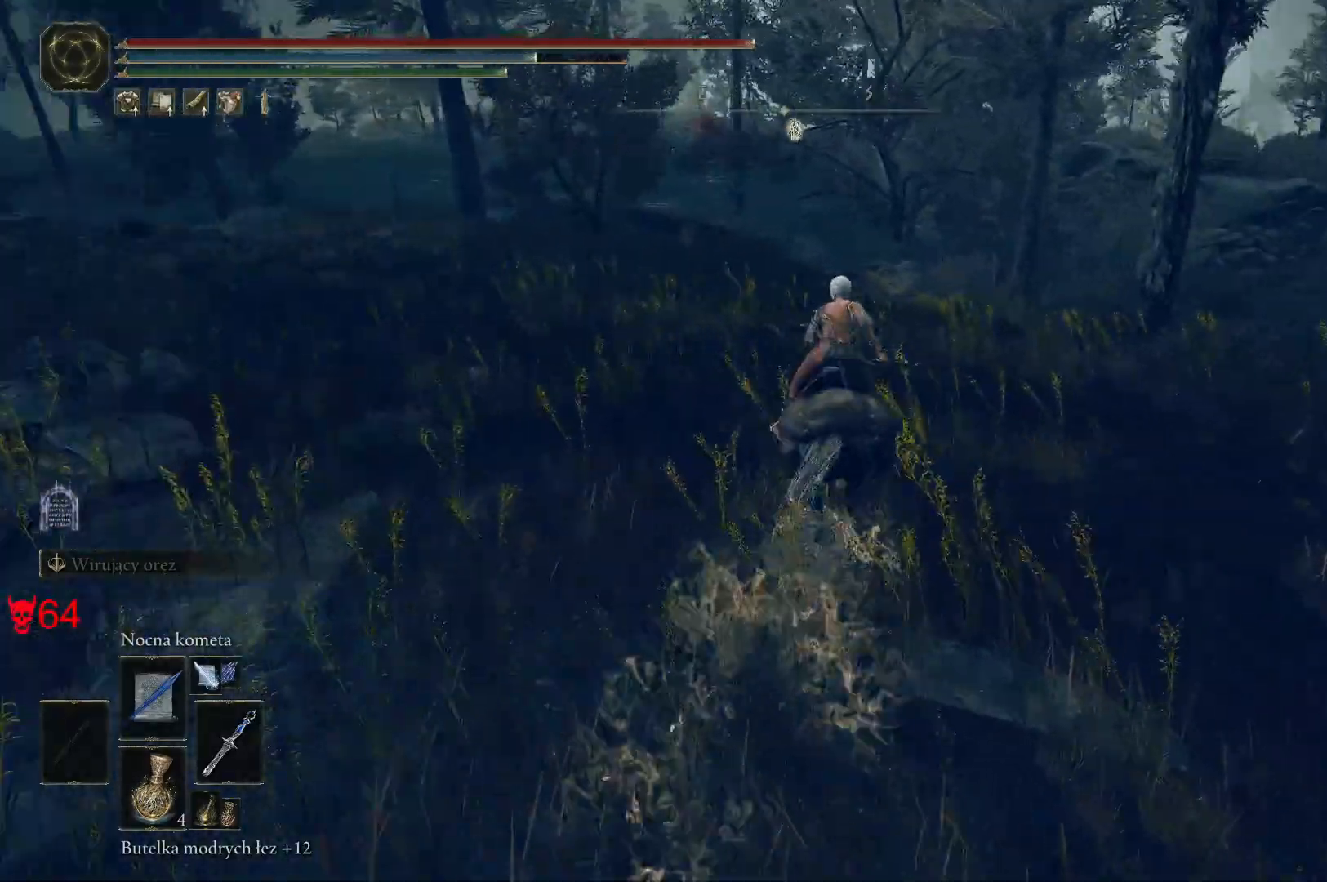
{"keys": ["w"], "mouse": [], "events": []}
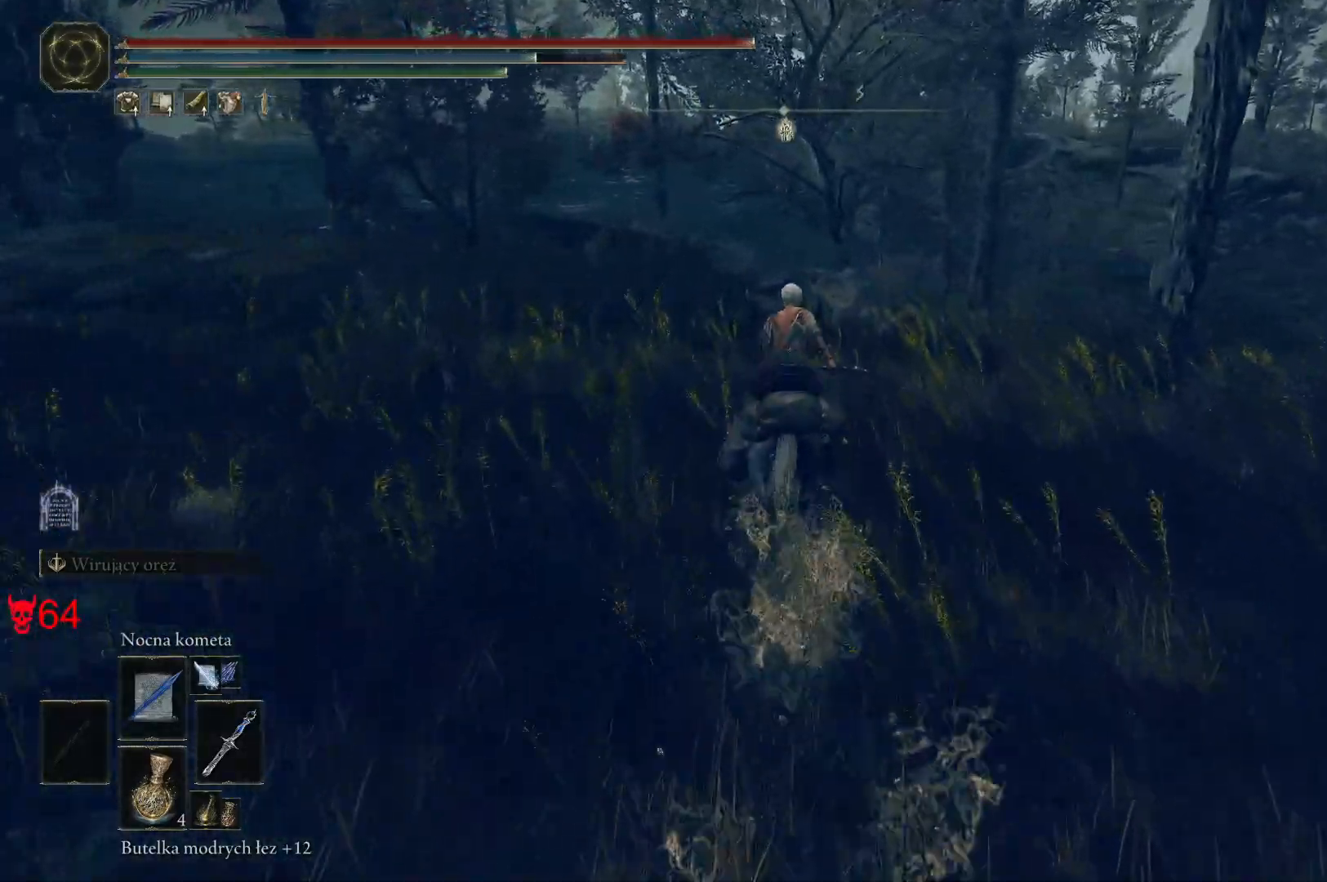
{"keys": ["w"], "mouse": [], "events": []}
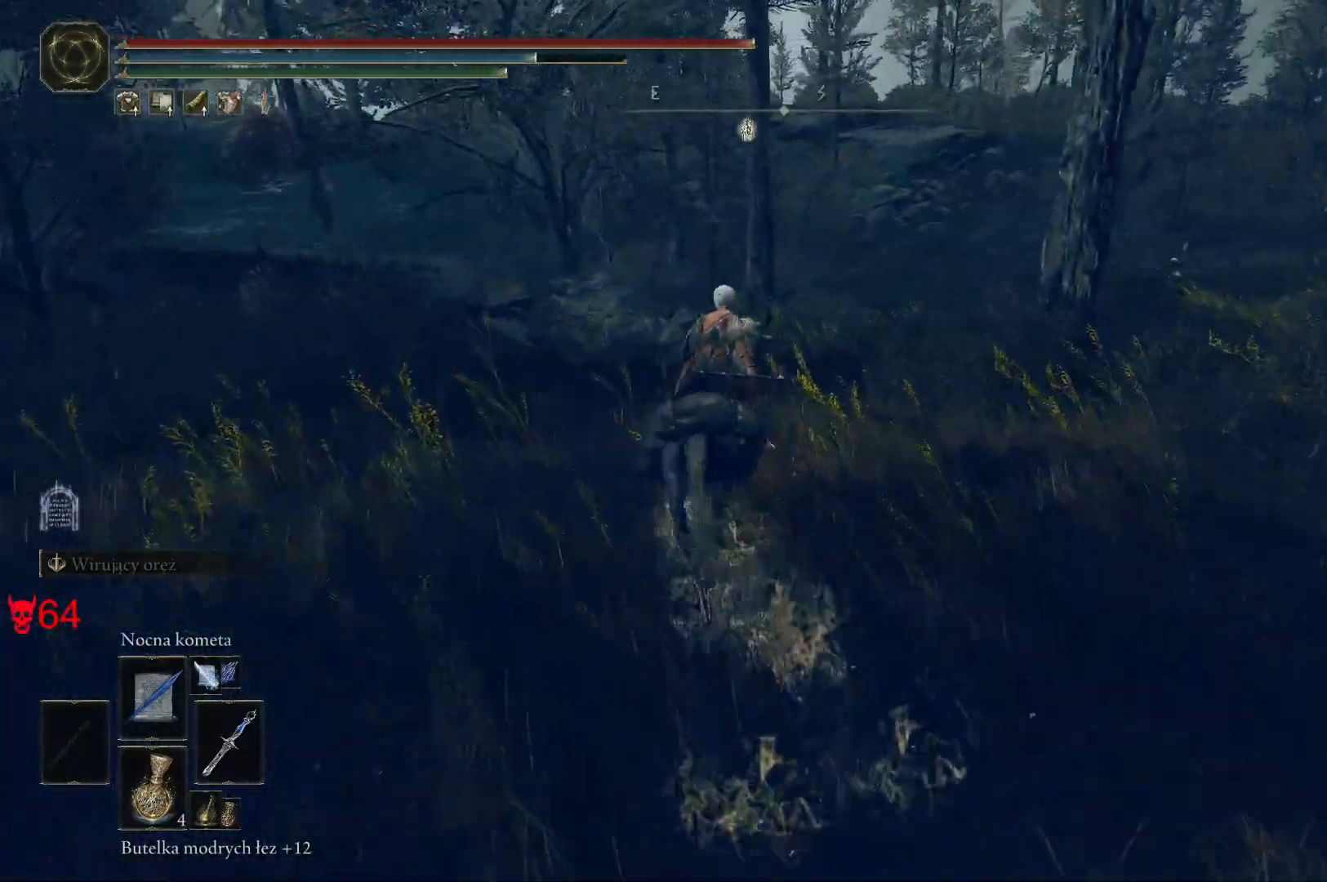
{"keys": ["w"], "mouse": [], "events": []}
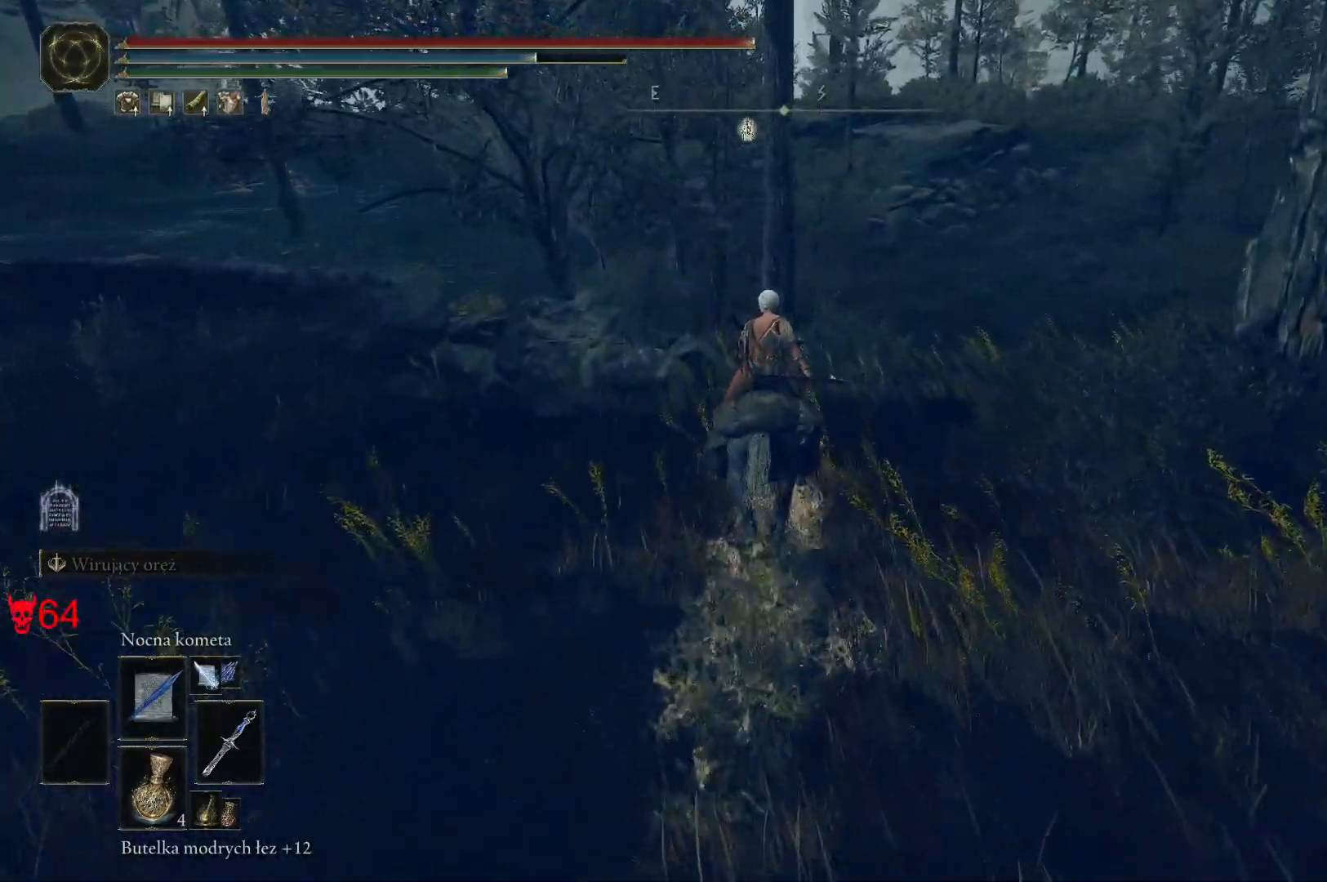
{"keys": ["d", "w"], "mouse": [], "events": [[150, "d", "down"]]}
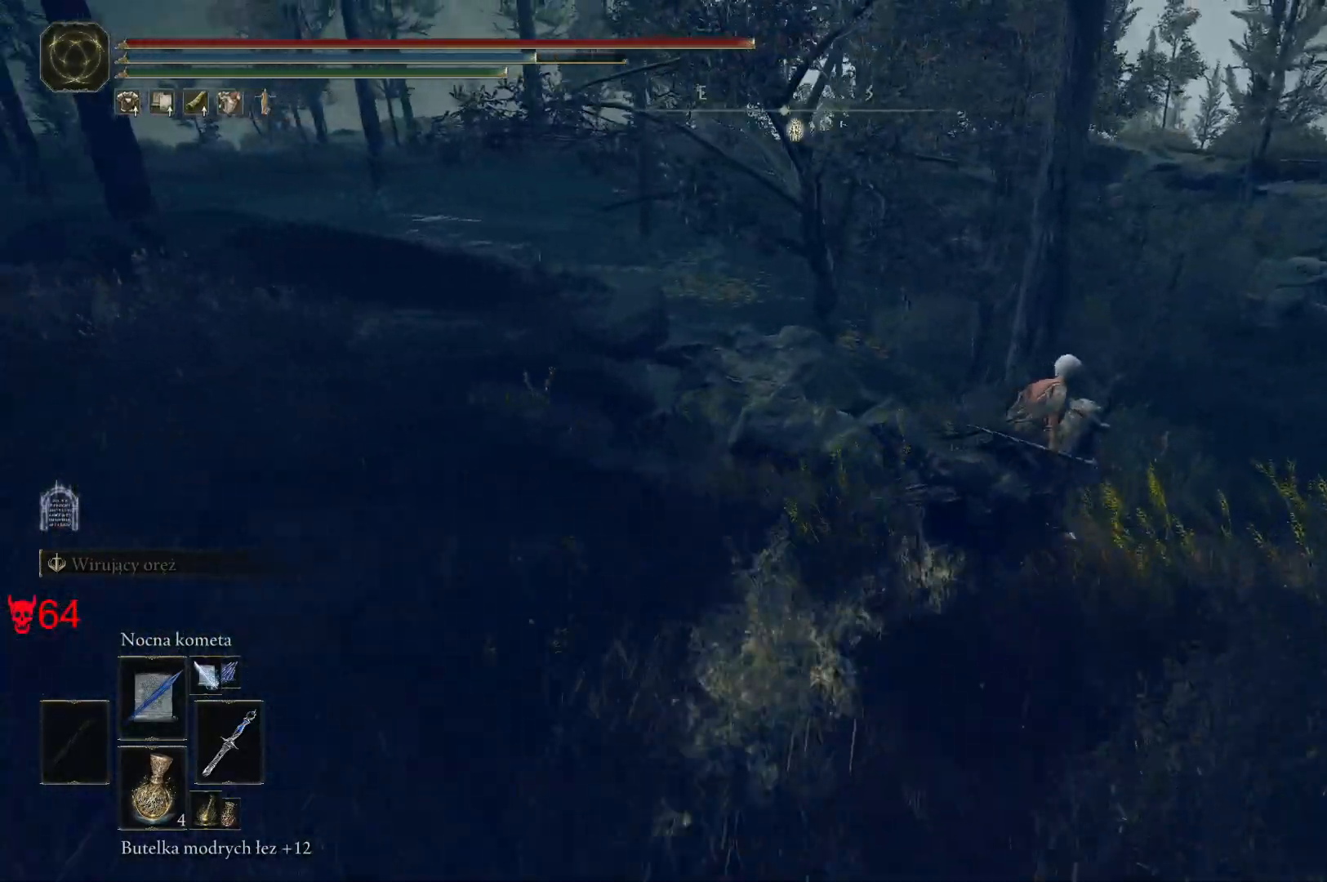
{"keys": ["d", "w"], "mouse": [], "events": []}
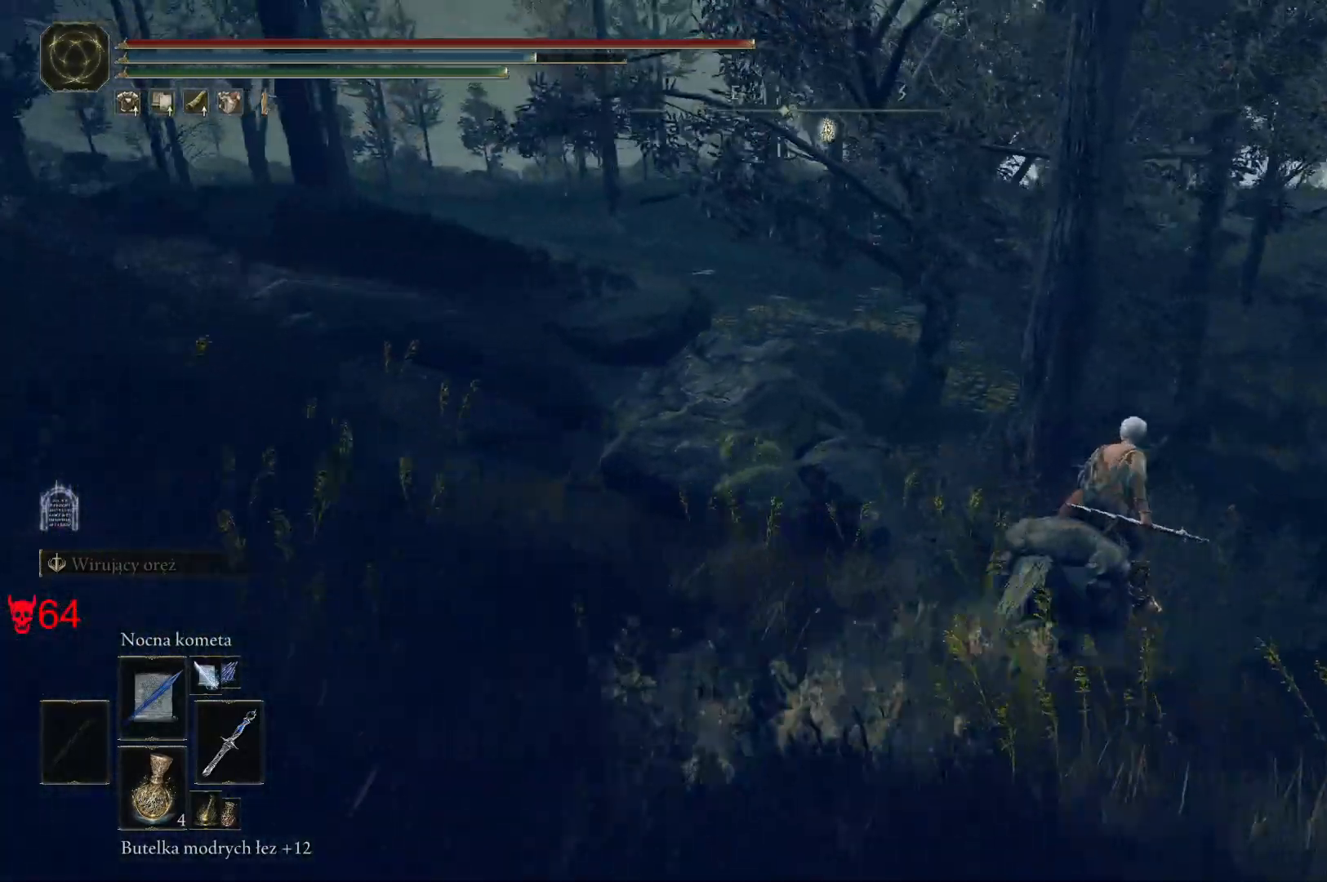
{"keys": ["d", "w"], "mouse": [], "events": []}
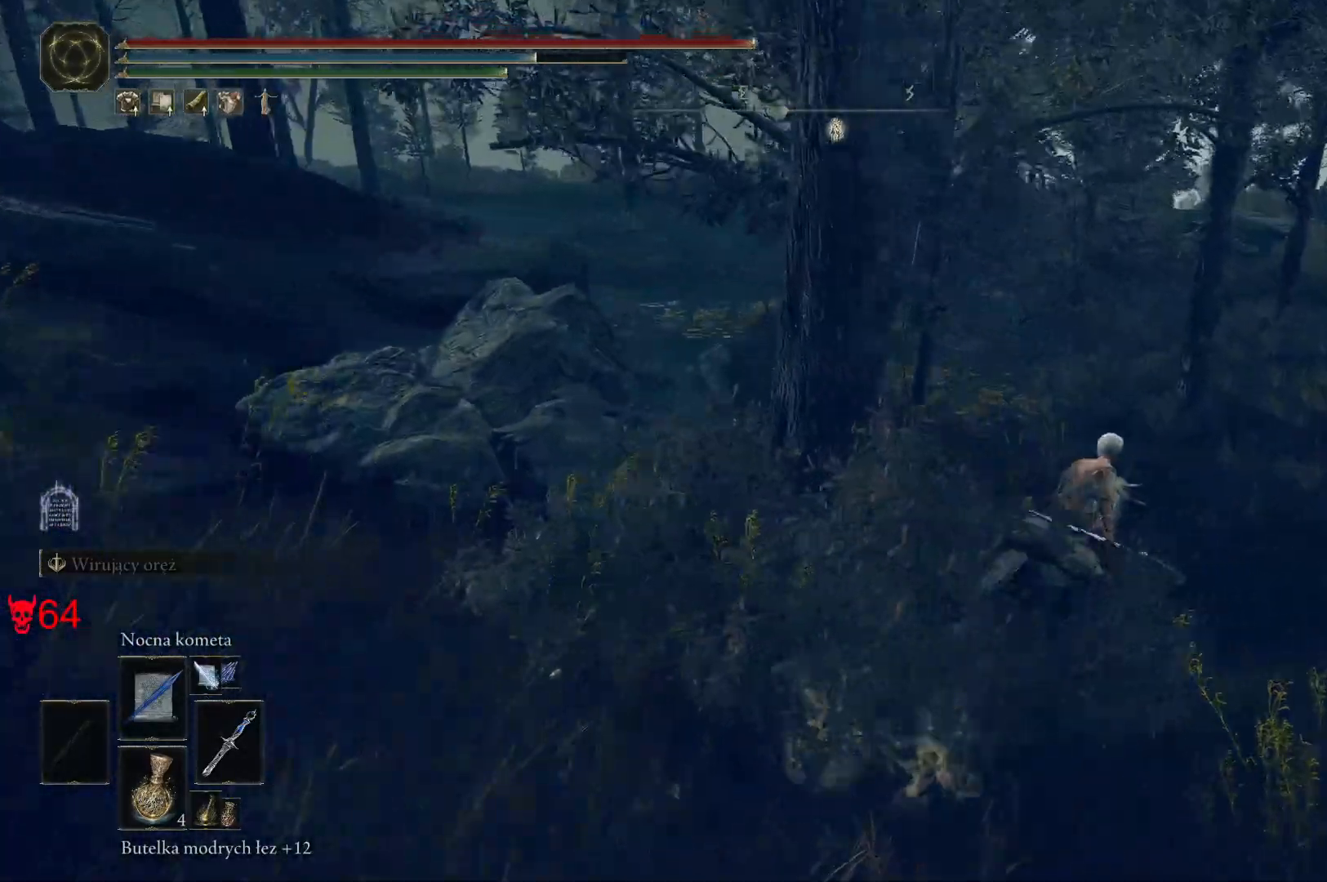
{"keys": ["d", "w"], "mouse": [], "events": []}
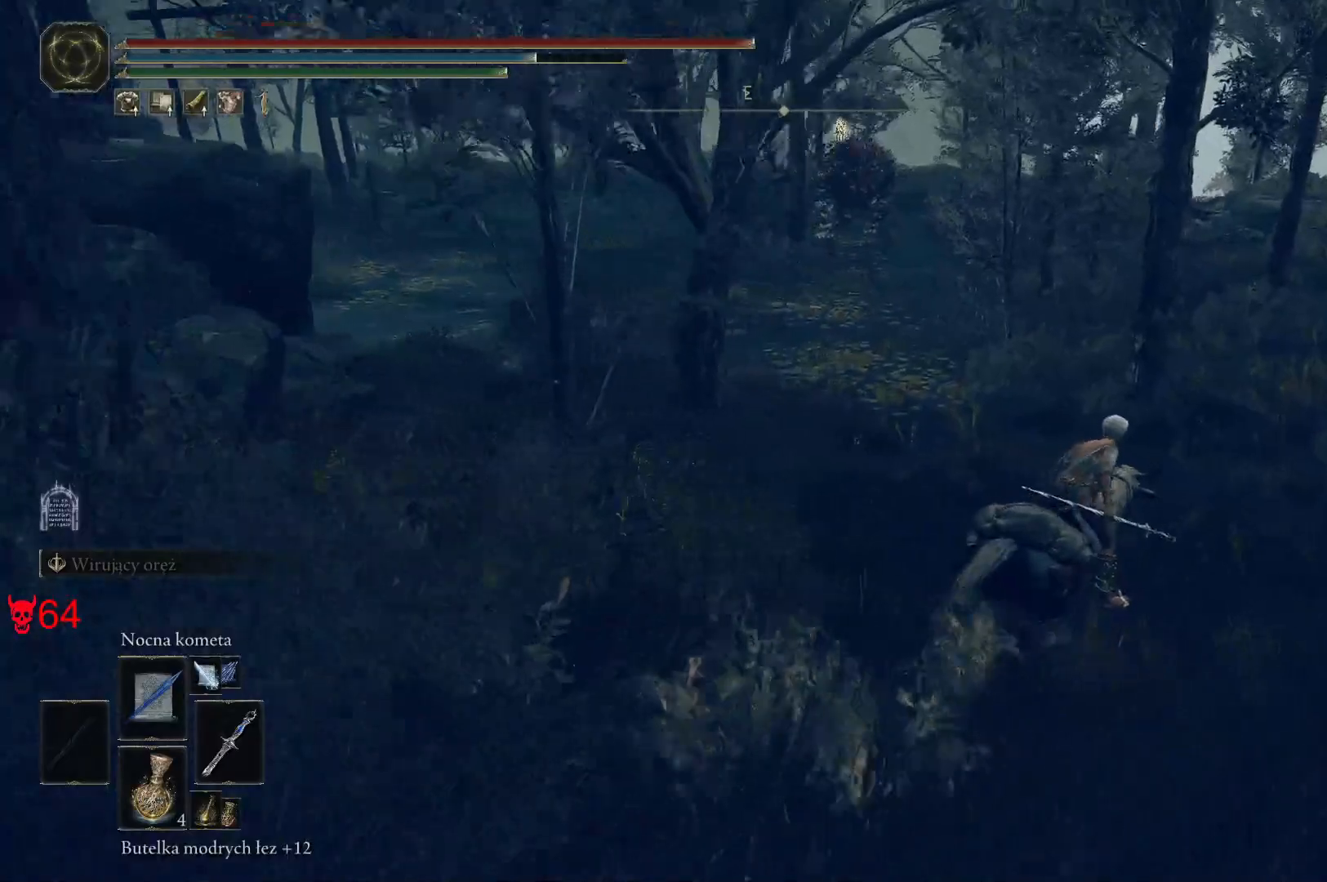
{"keys": ["w"], "mouse": [], "events": [[17, "d", "up"]]}
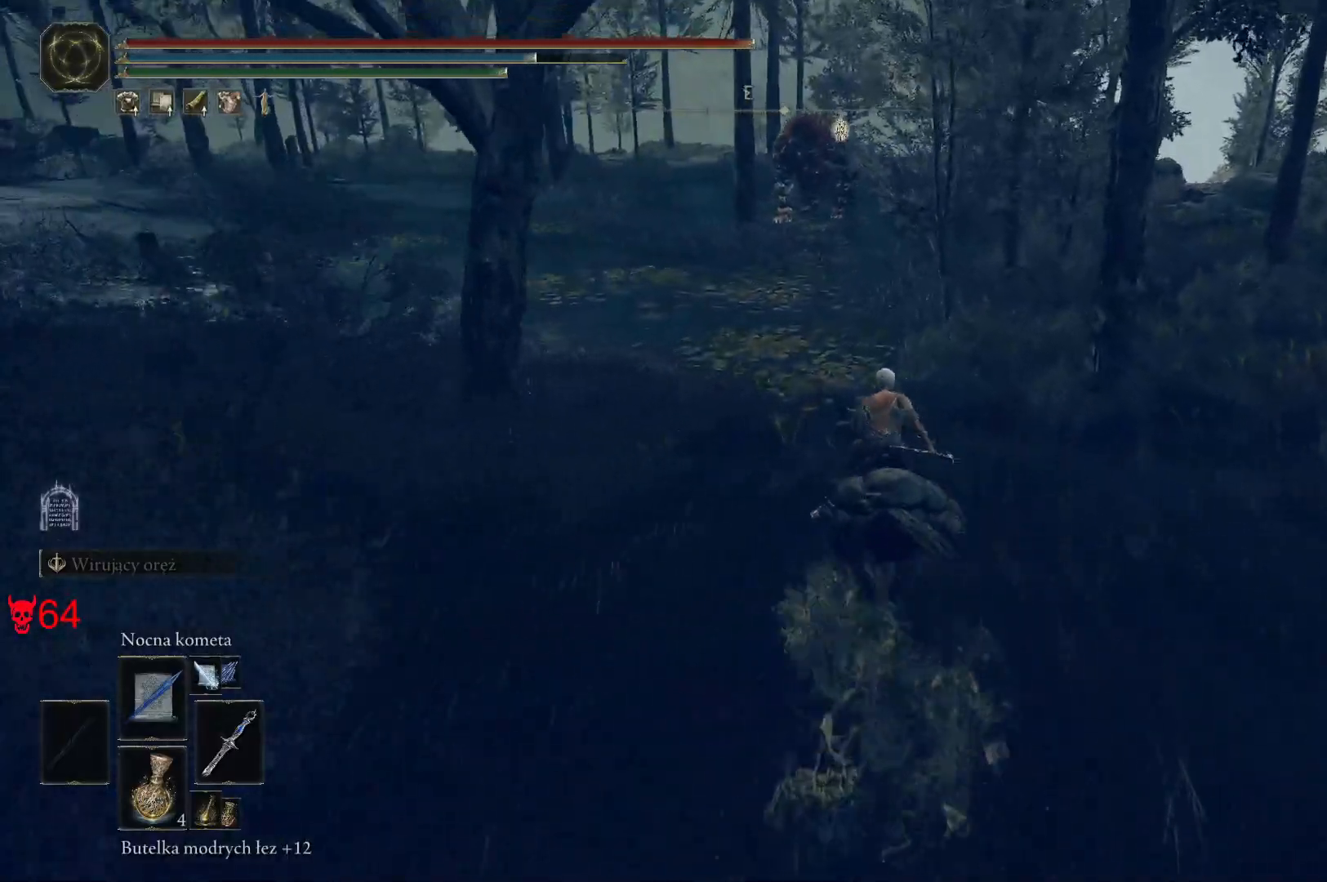
{"keys": ["a", "w"], "mouse": [], "events": [[117, "a", "down"]]}
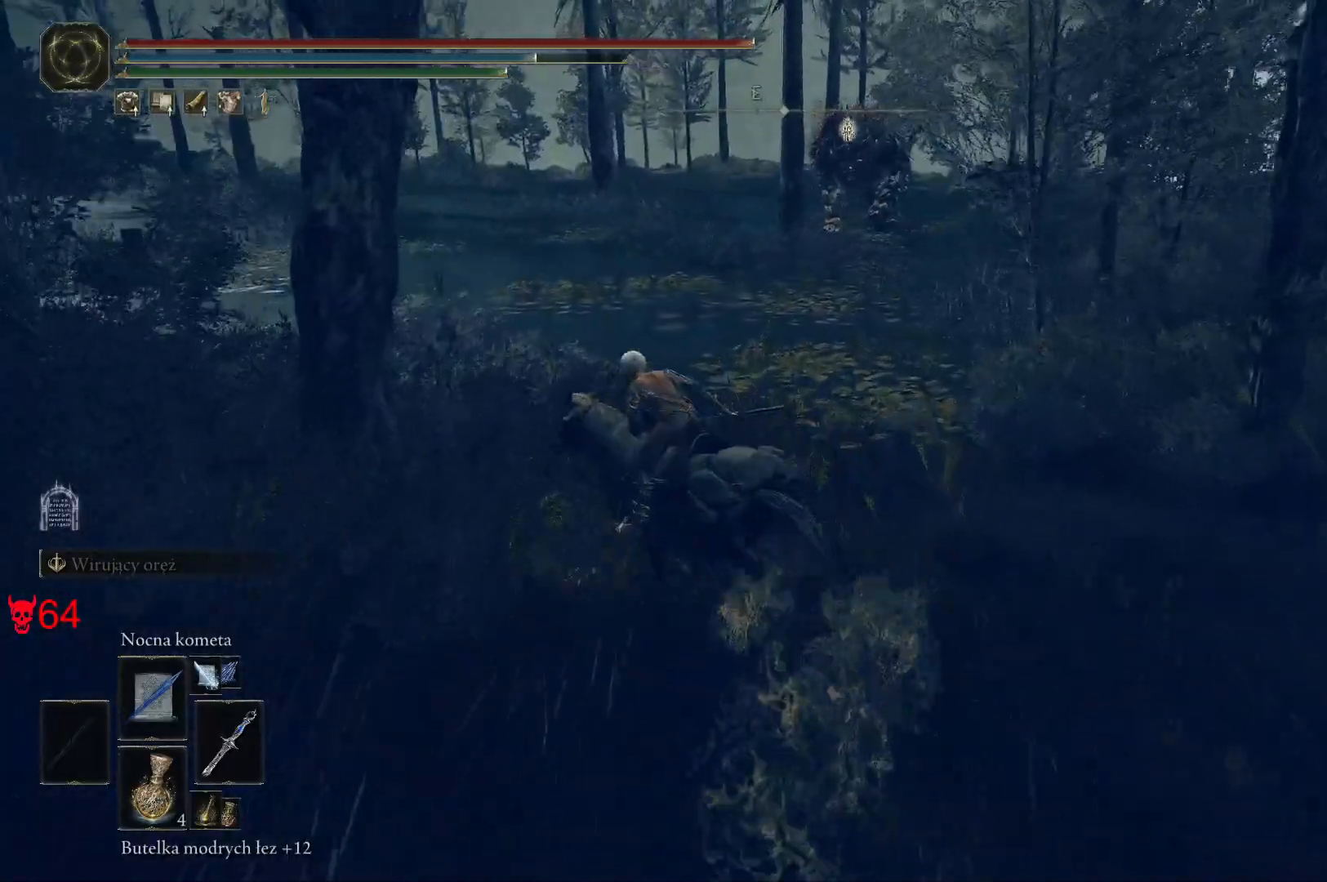
{"keys": ["a", "w"], "mouse": [], "events": []}
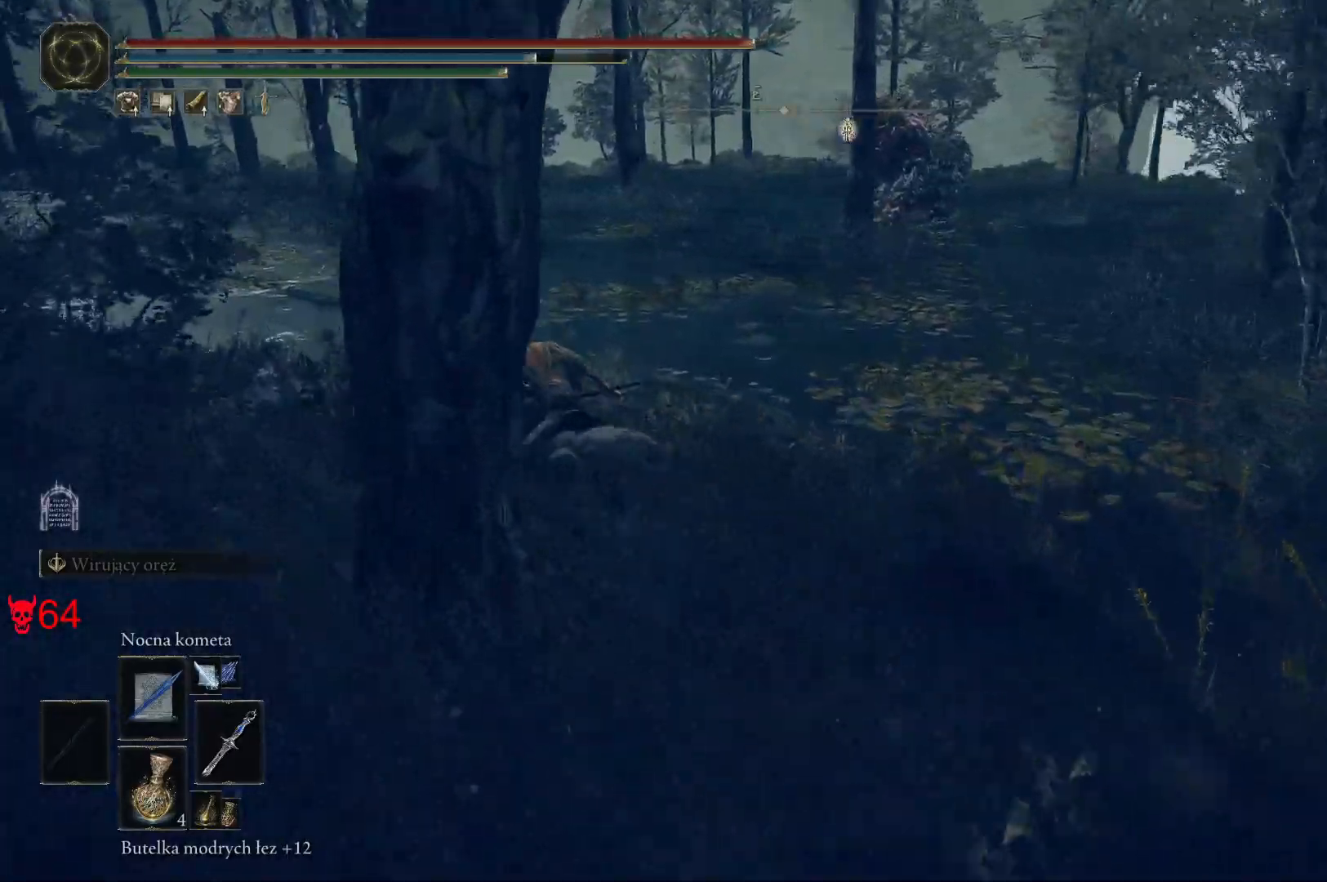
{"keys": ["a", "w"], "mouse": [], "events": []}
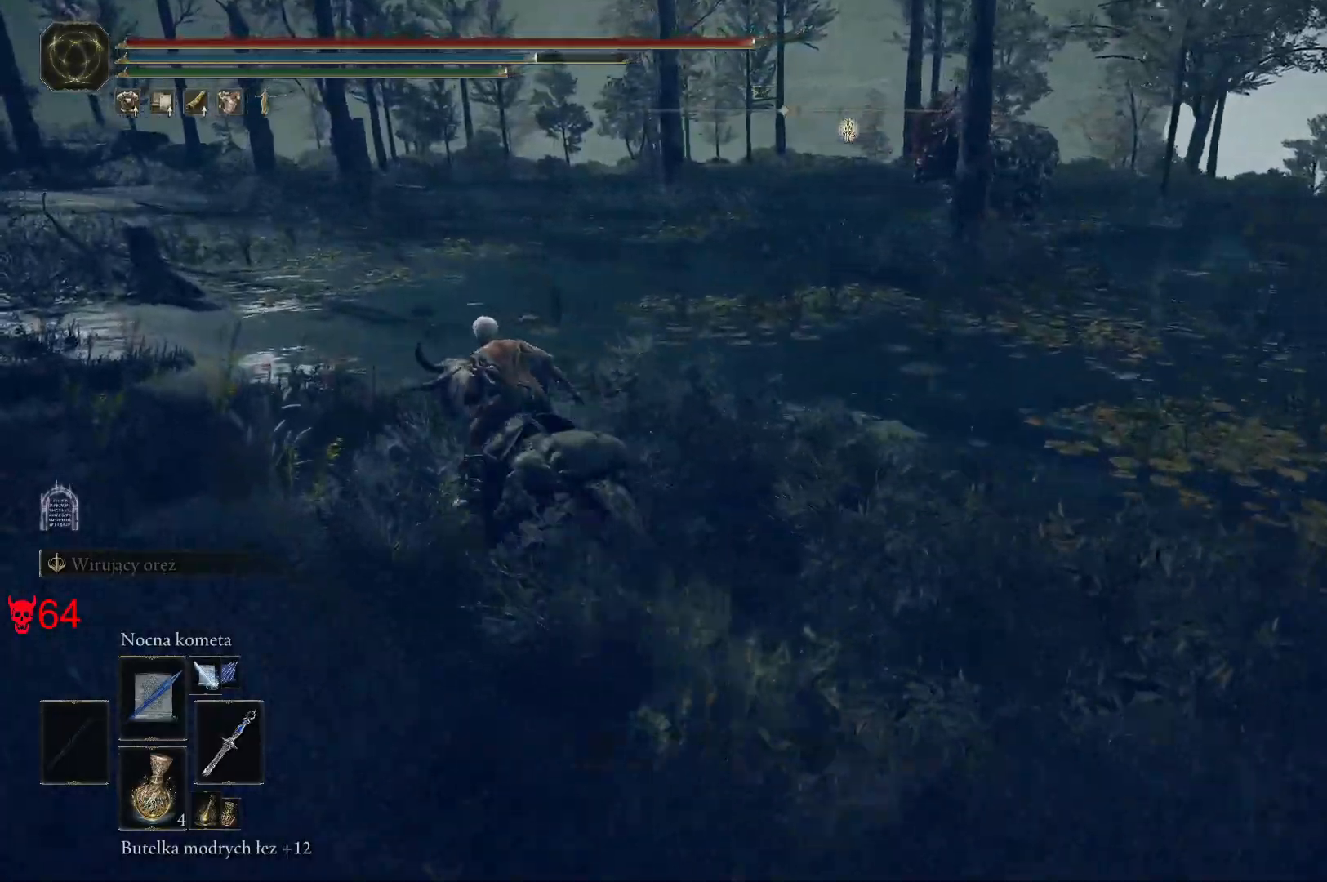
{"keys": ["a", "w"], "mouse": [], "events": []}
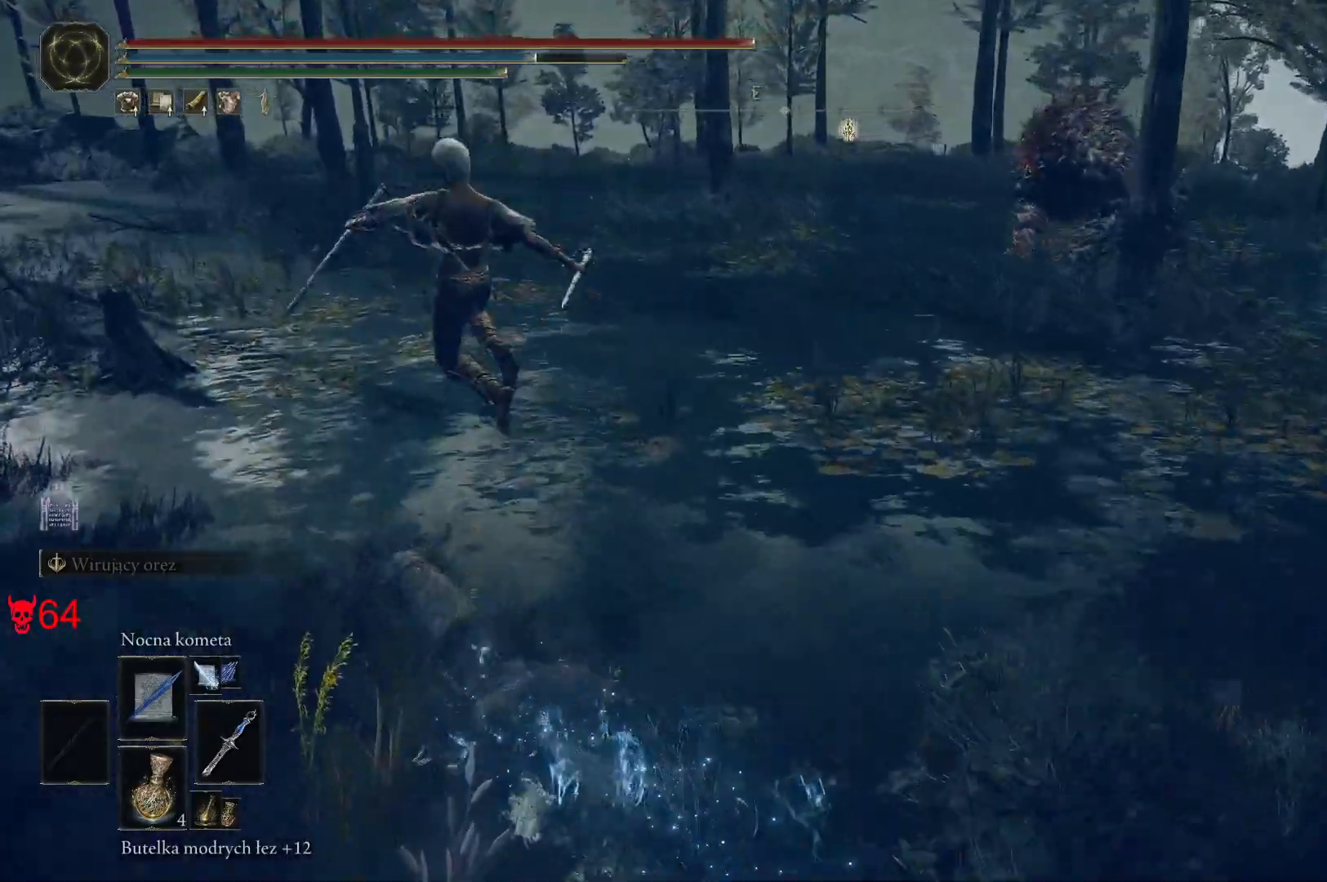
{"keys": ["w"], "mouse": [], "events": [[150, "w", "up"], [467, "a", "up"], [500, "w", "down"]]}
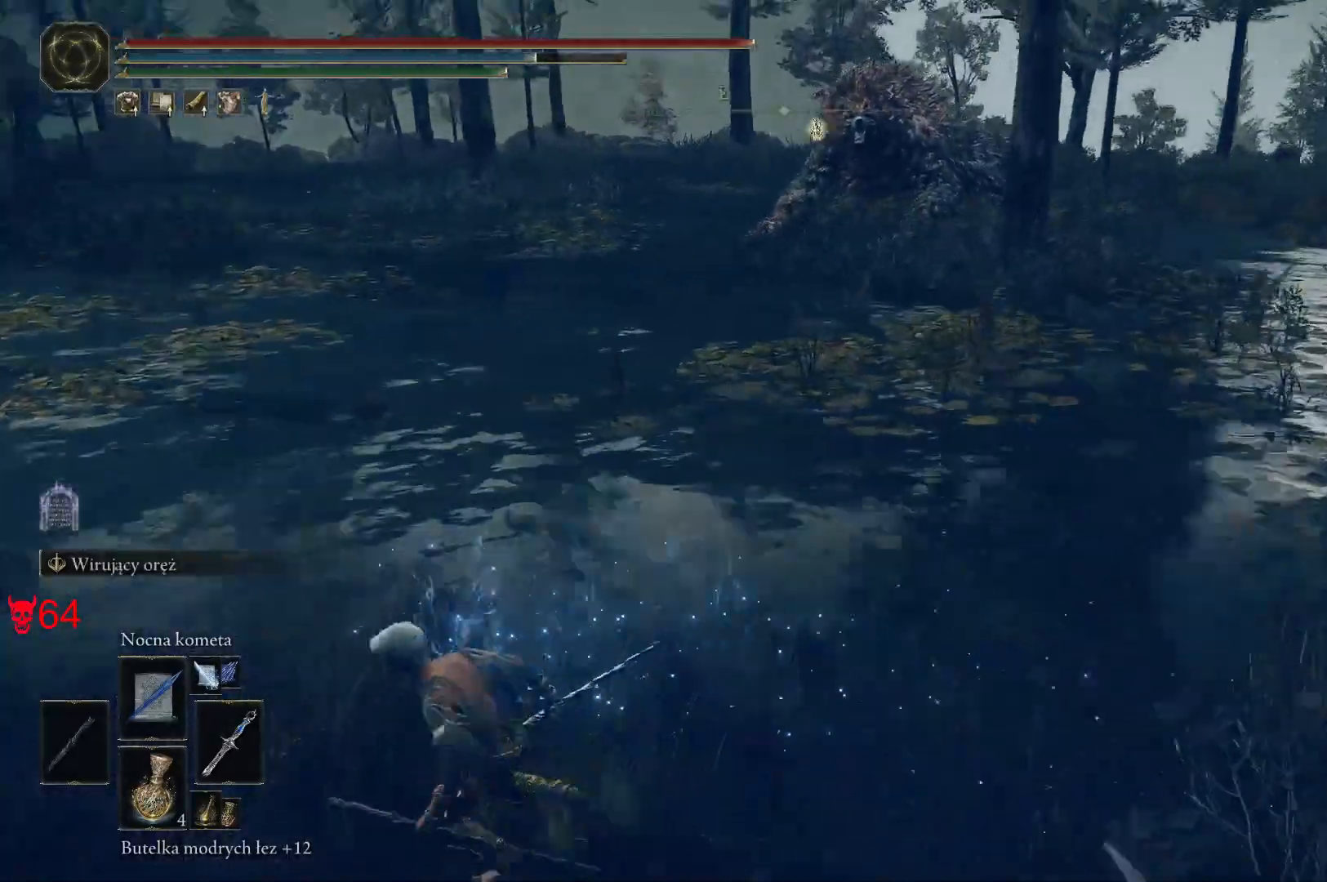
{"keys": ["w"], "mouse": ["left"], "events": [[117, "mouse_wheel", "down"], [267, "mouse_wheel", "up"], [500, "mouse_left", "down"]]}